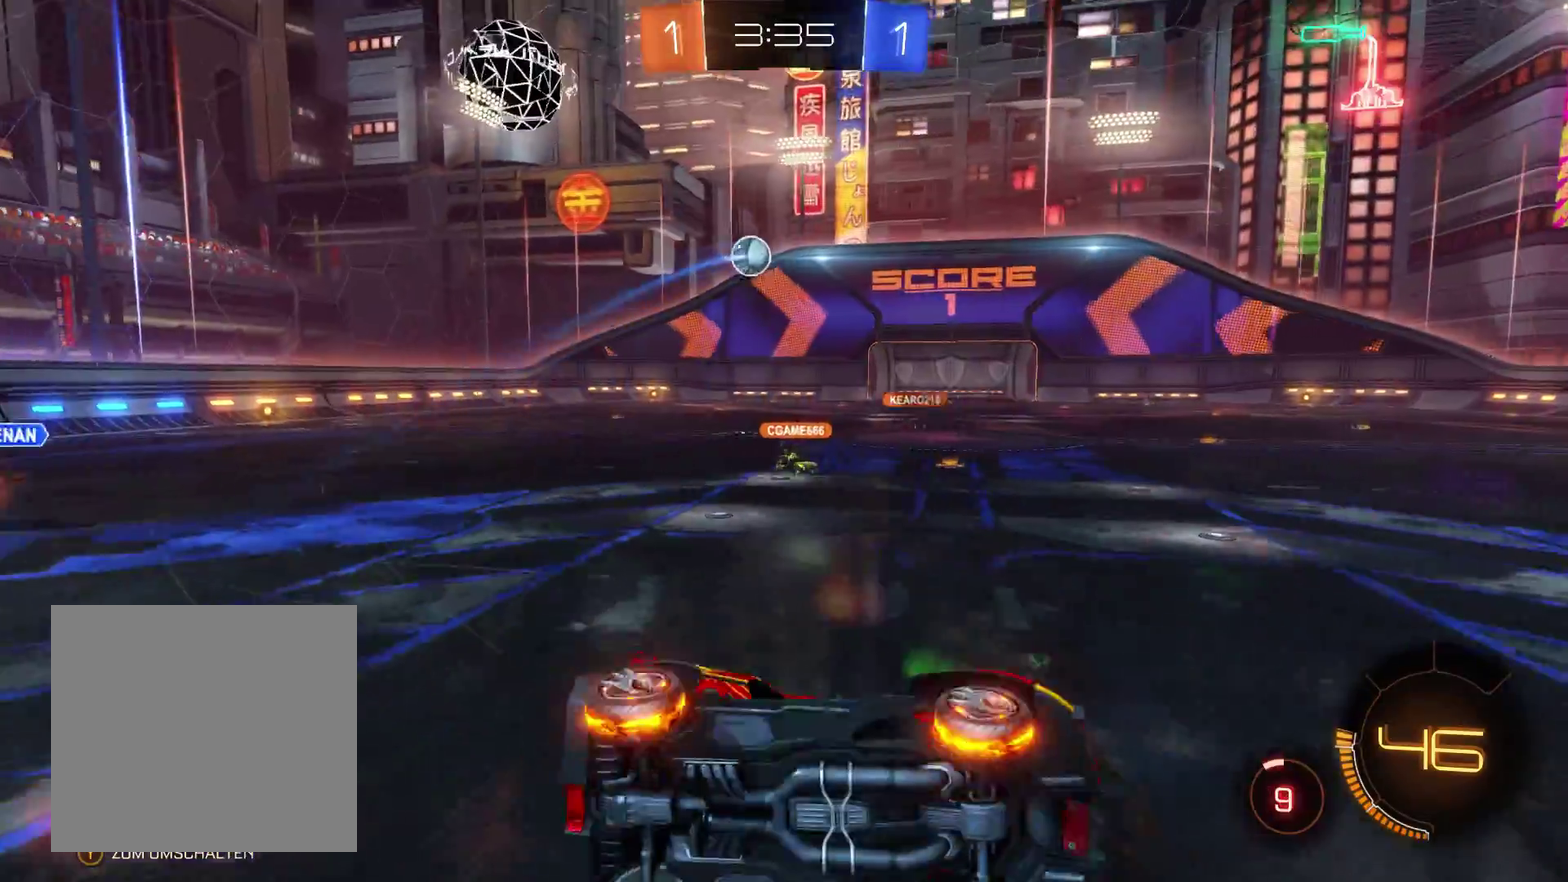
Gameplay with a controller (Xbox layout); each line is a JSON object with the inputs held at the frame after it. "events" lists button and stick changes between this image and that frame as [ms after this image, input, new state], when the widget could be followed in between.
{"buttons": ["R2"], "left_stick": "left", "right_stick": "center", "events": [[200, "left_stick", "center"], [333, "left_stick", "left"]]}
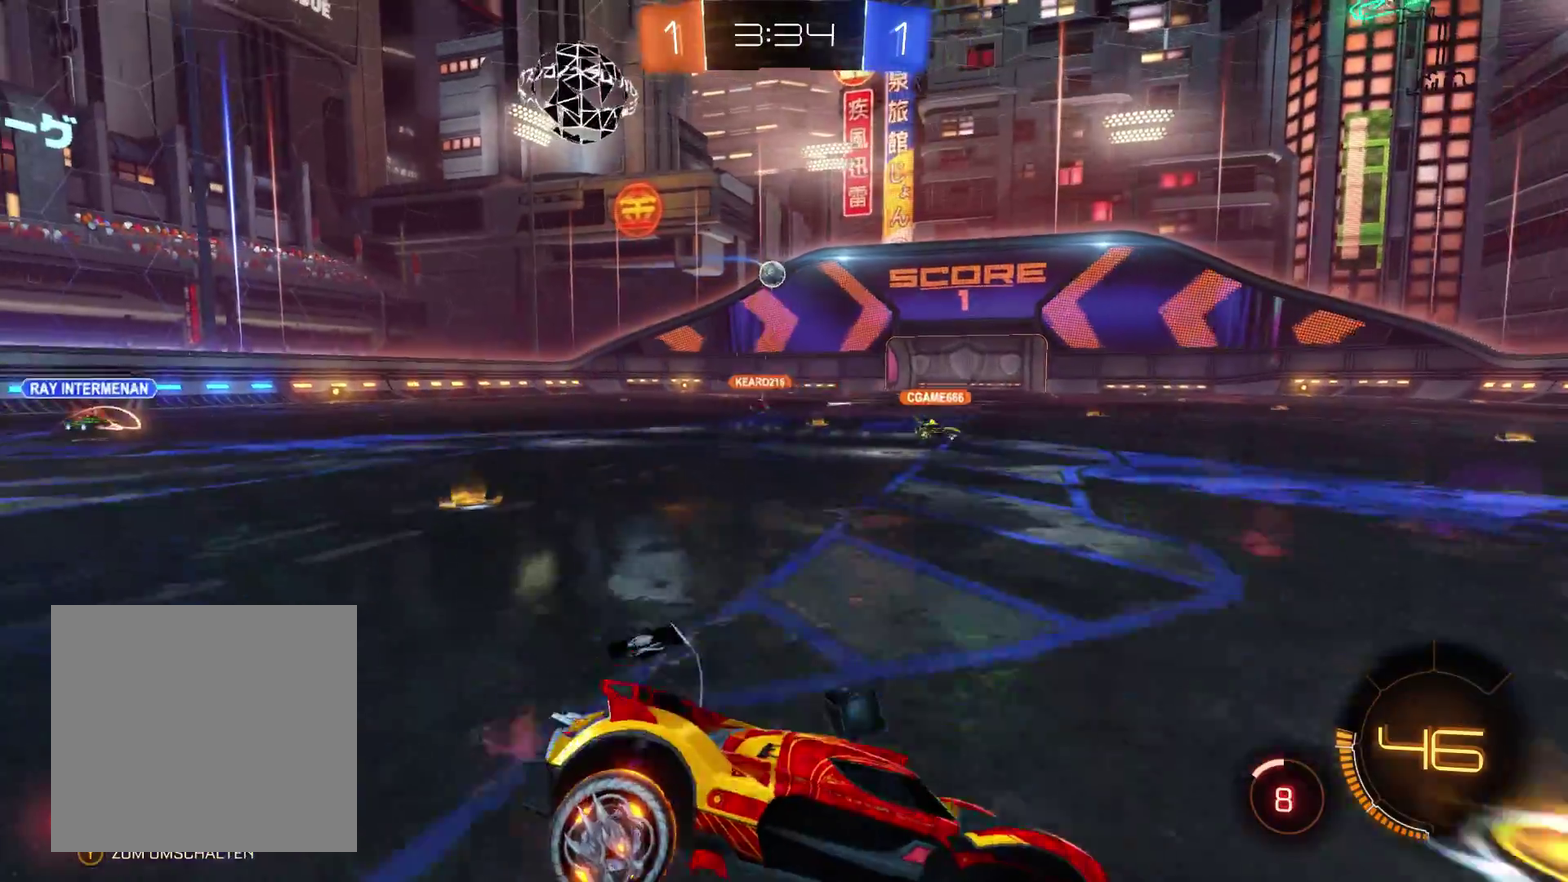
{"buttons": ["R2"], "left_stick": "left", "right_stick": "center", "events": []}
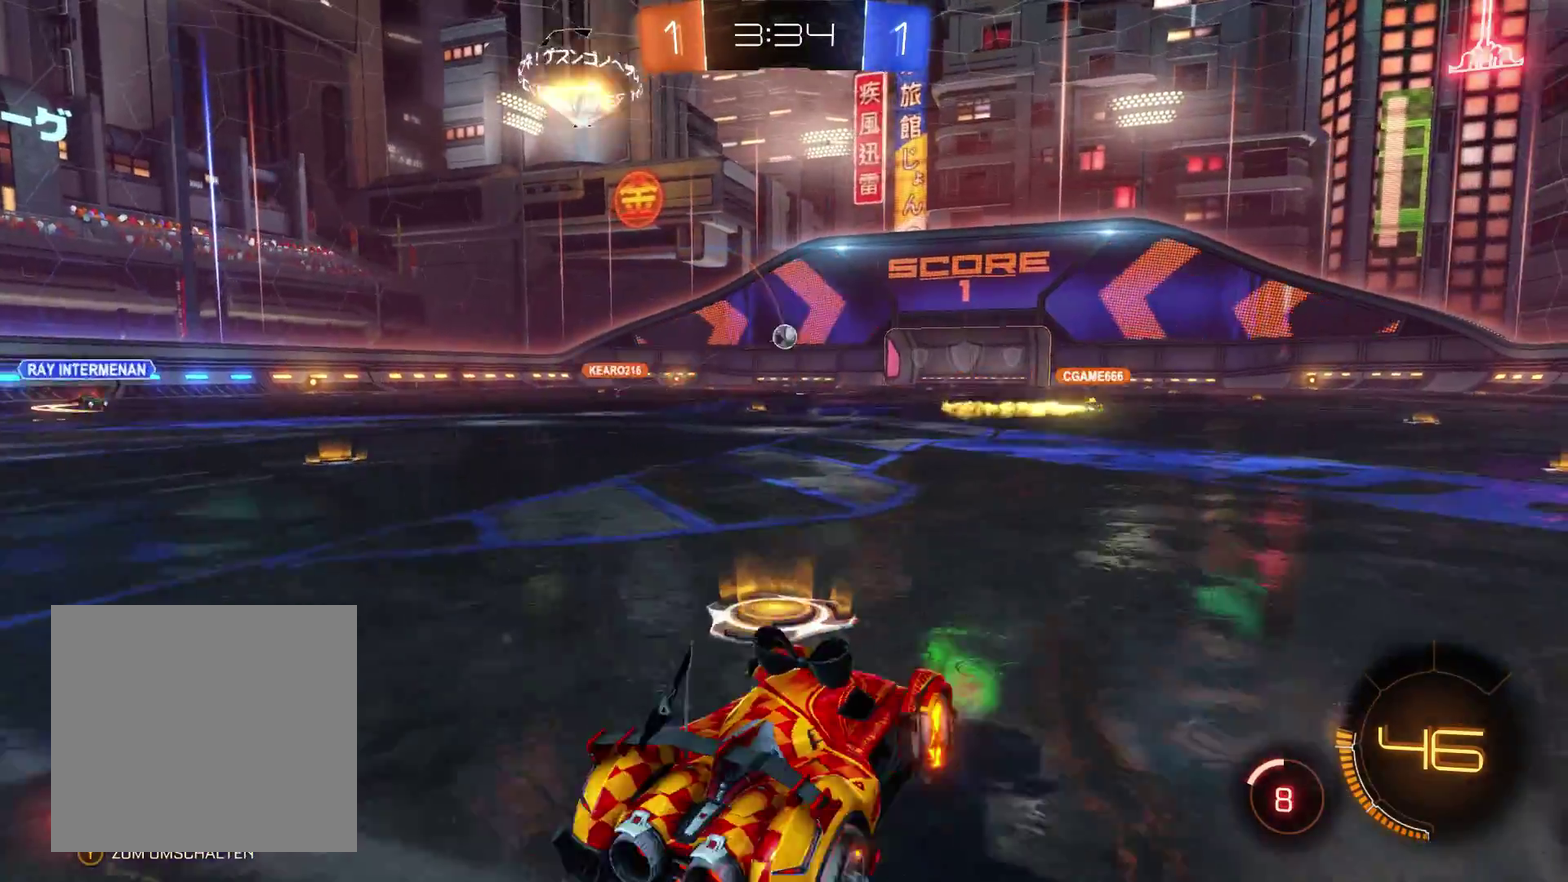
{"buttons": ["R2"], "left_stick": "center", "right_stick": "center", "events": [[200, "left_stick", "center"]]}
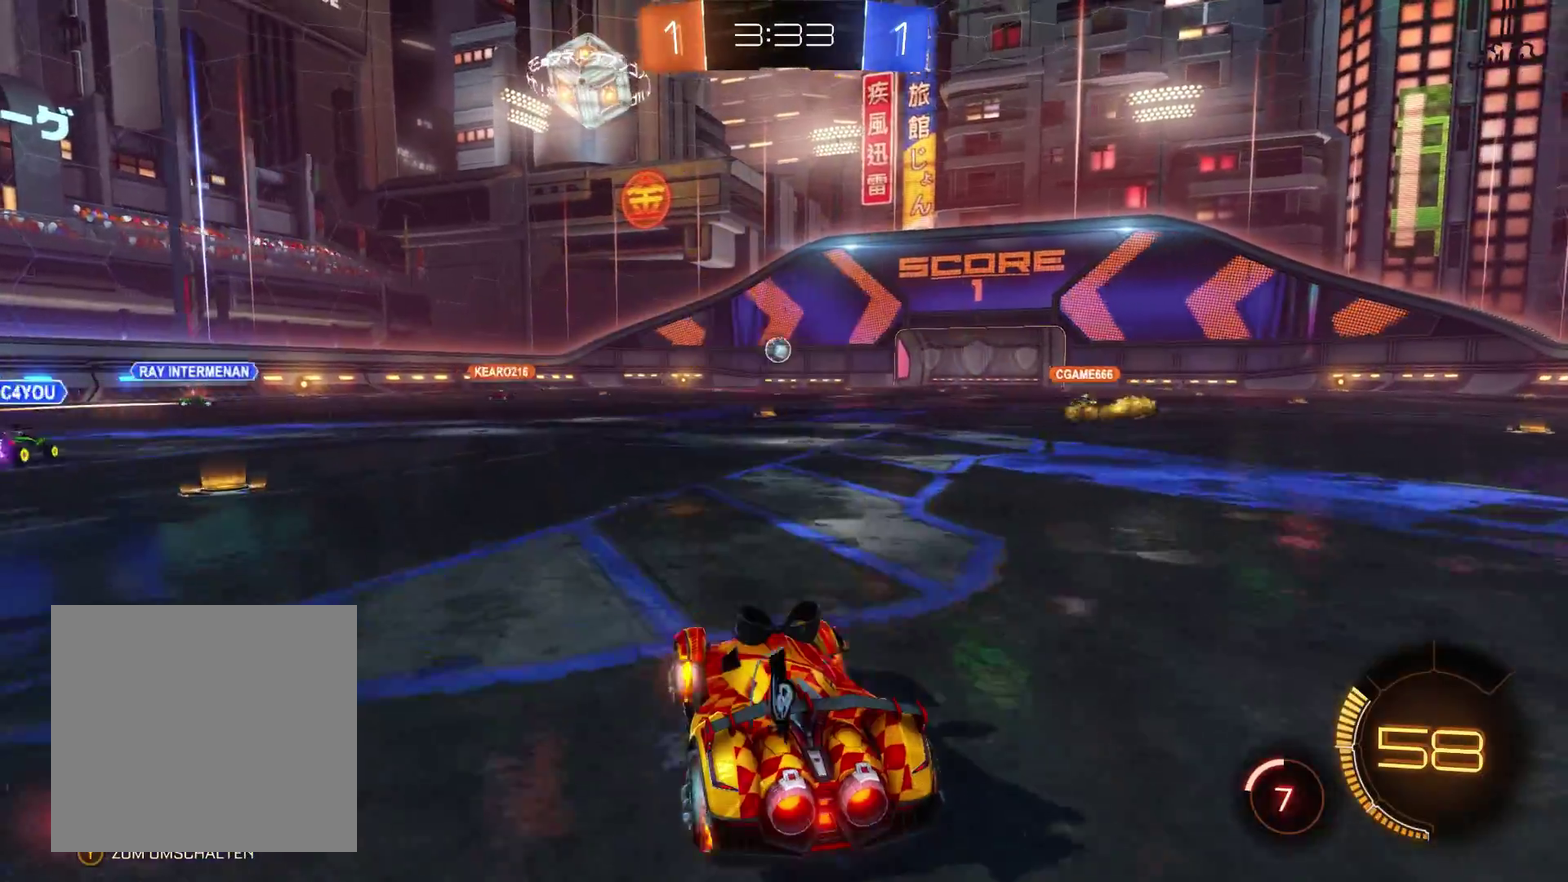
{"buttons": ["R2"], "left_stick": "center", "right_stick": "center", "events": []}
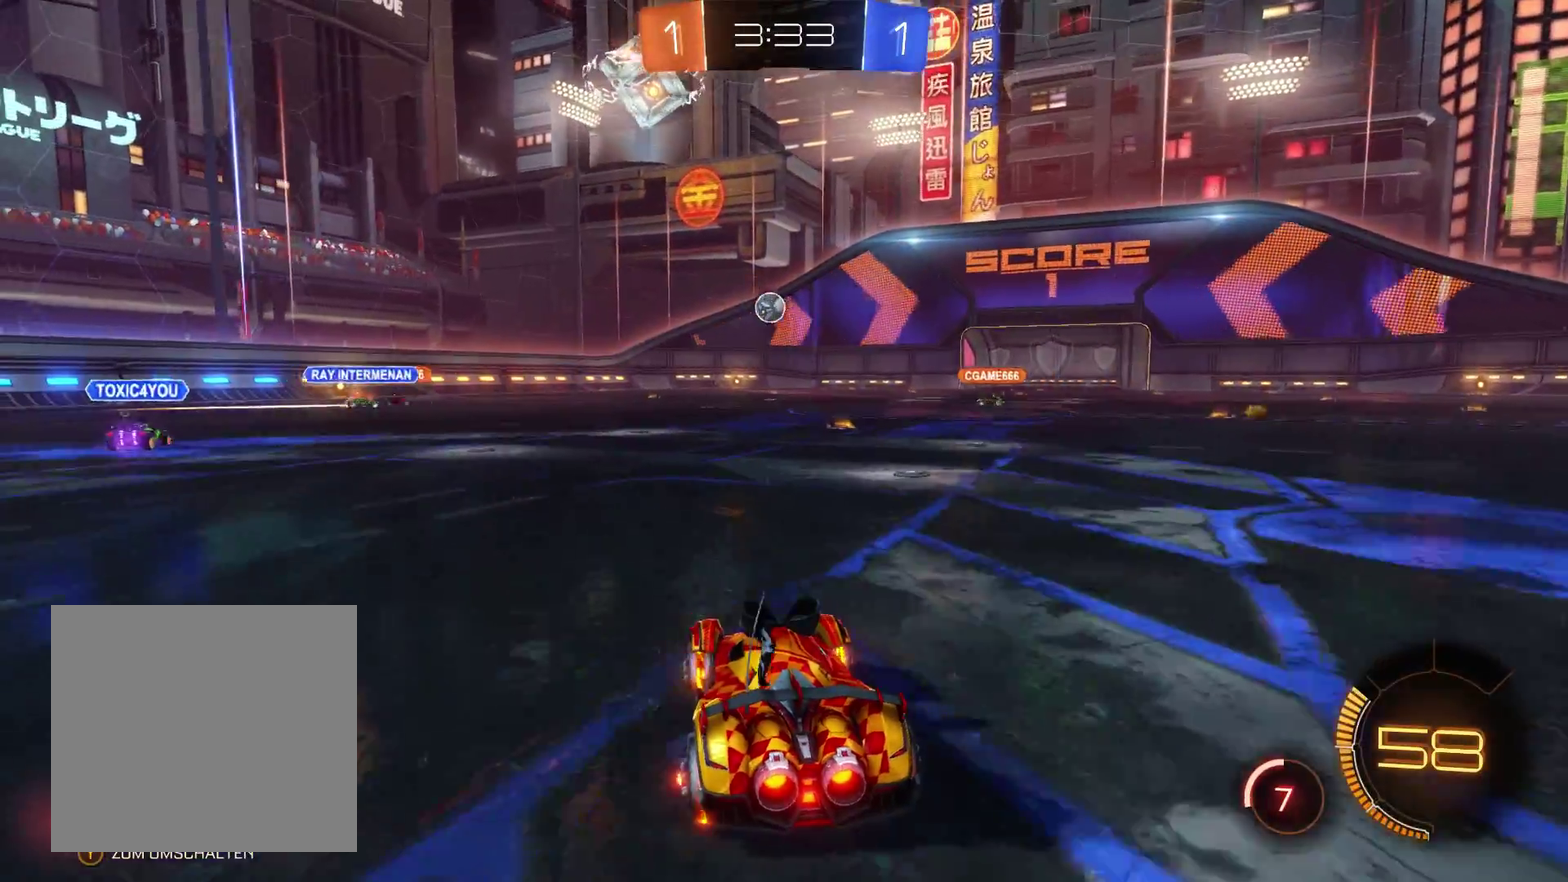
{"buttons": ["R2"], "left_stick": "center", "right_stick": "center", "events": [[200, "left_stick", "right"], [433, "left_stick", "center"]]}
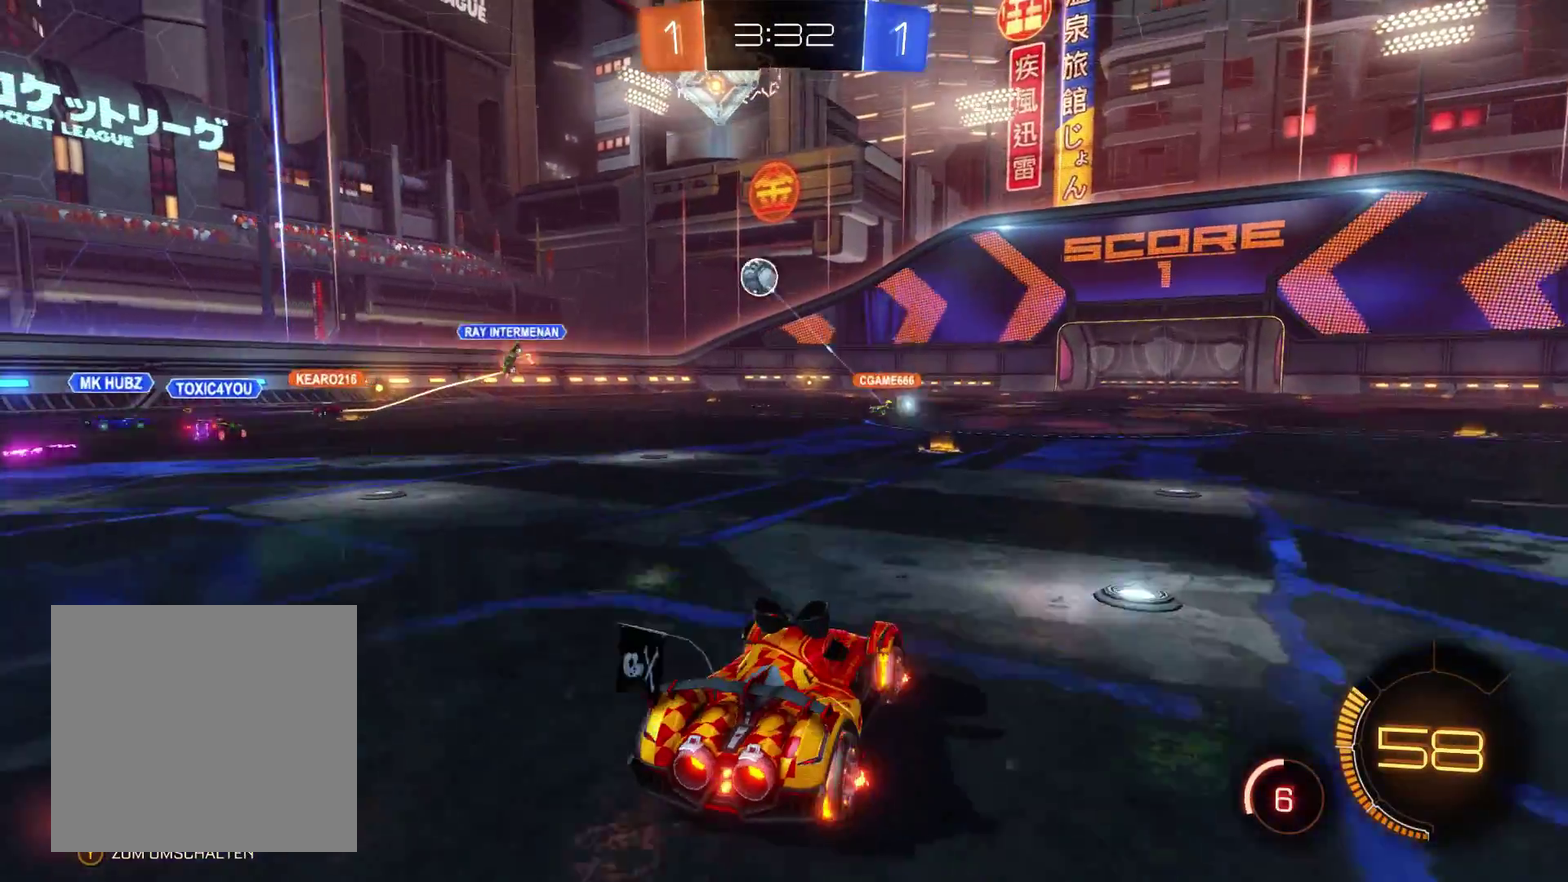
{"buttons": ["R2"], "left_stick": "center", "right_stick": "center", "events": []}
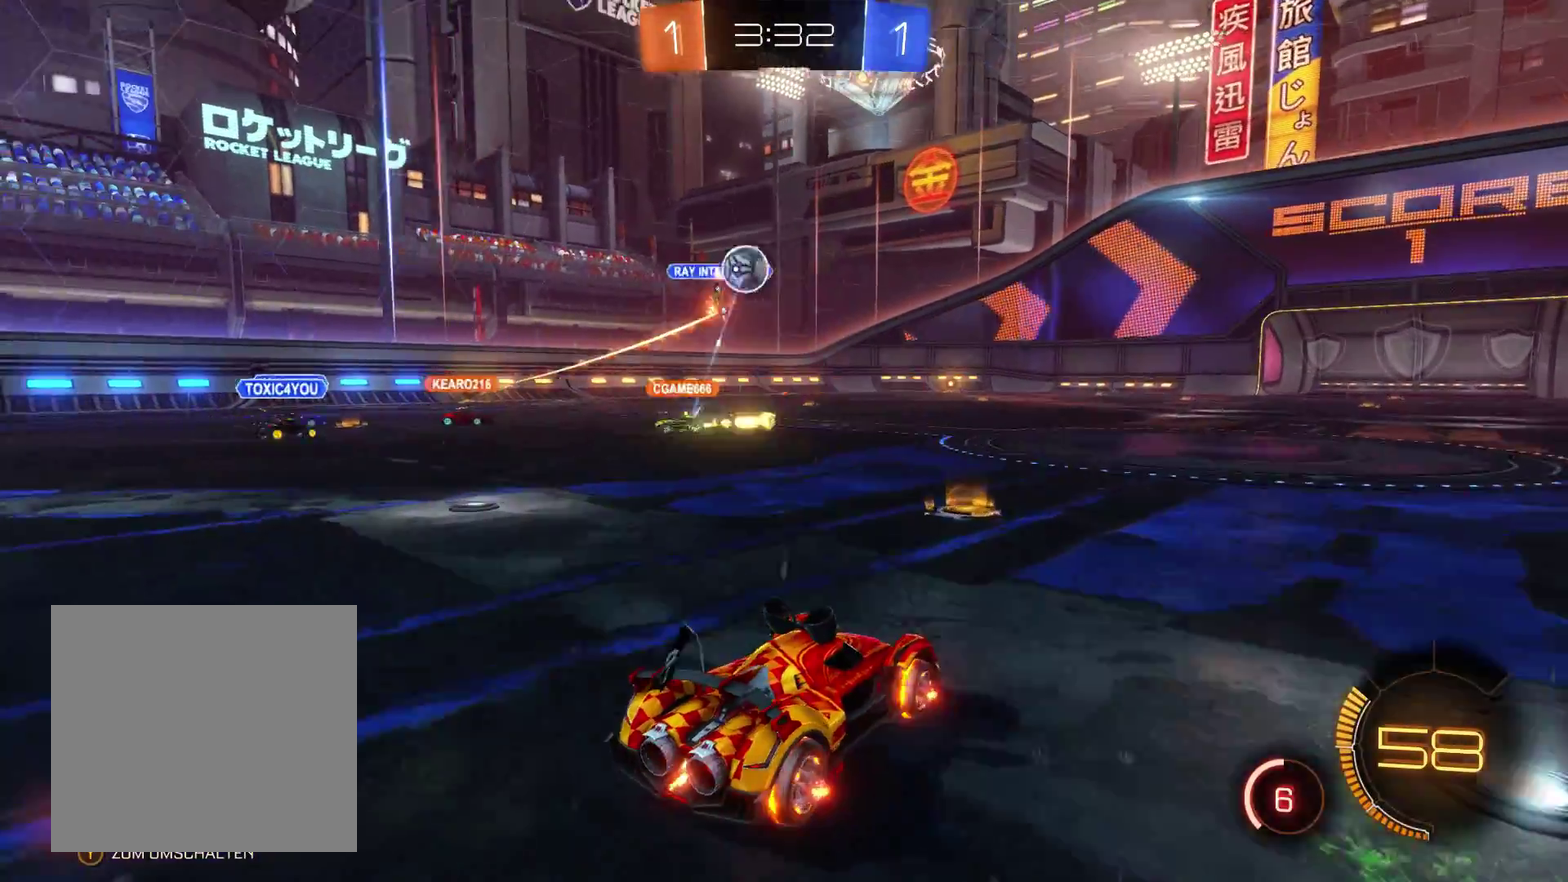
{"buttons": ["R2"], "left_stick": "right", "right_stick": "center", "events": [[467, "left_stick", "right"]]}
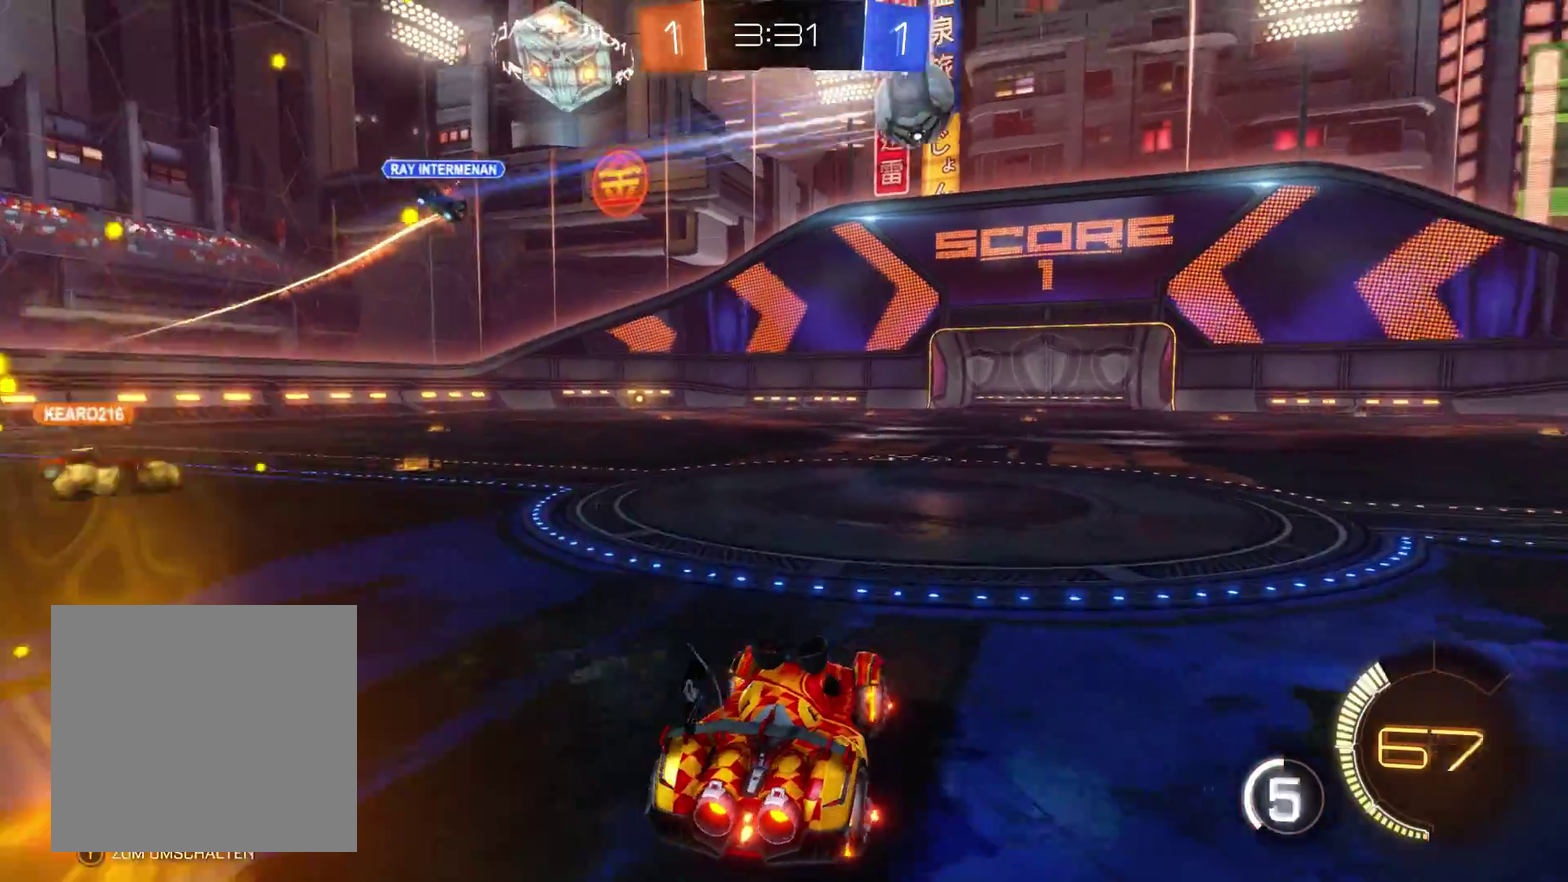
{"buttons": ["R2"], "left_stick": "left", "right_stick": "center", "events": [[233, "left_stick", "center"], [300, "left_stick", "left"]]}
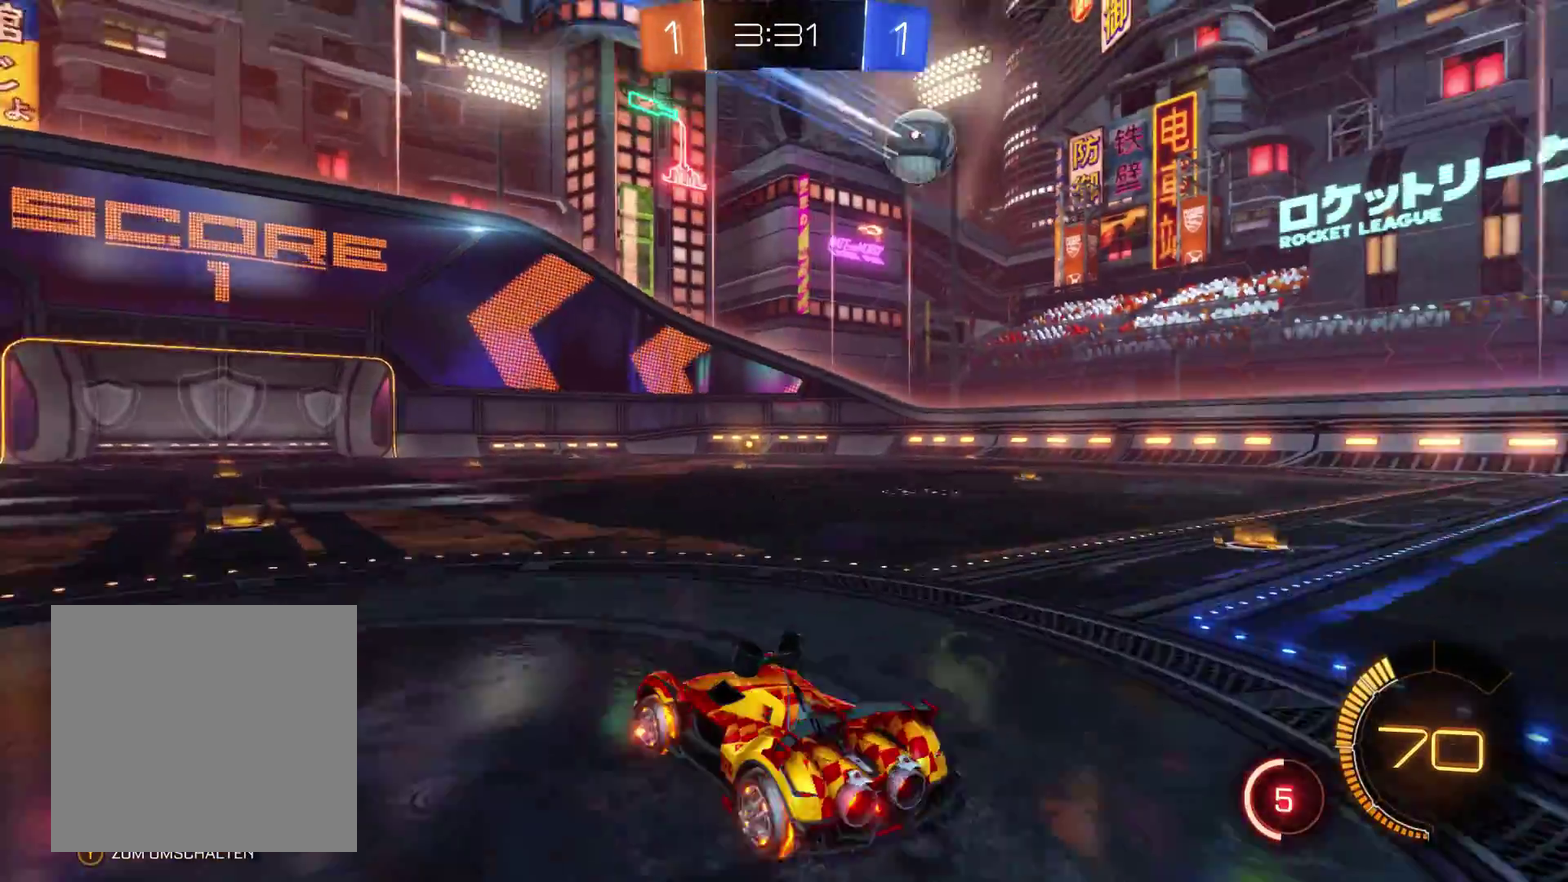
{"buttons": ["R2"], "left_stick": "center", "right_stick": "center", "events": [[33, "left_stick", "center"]]}
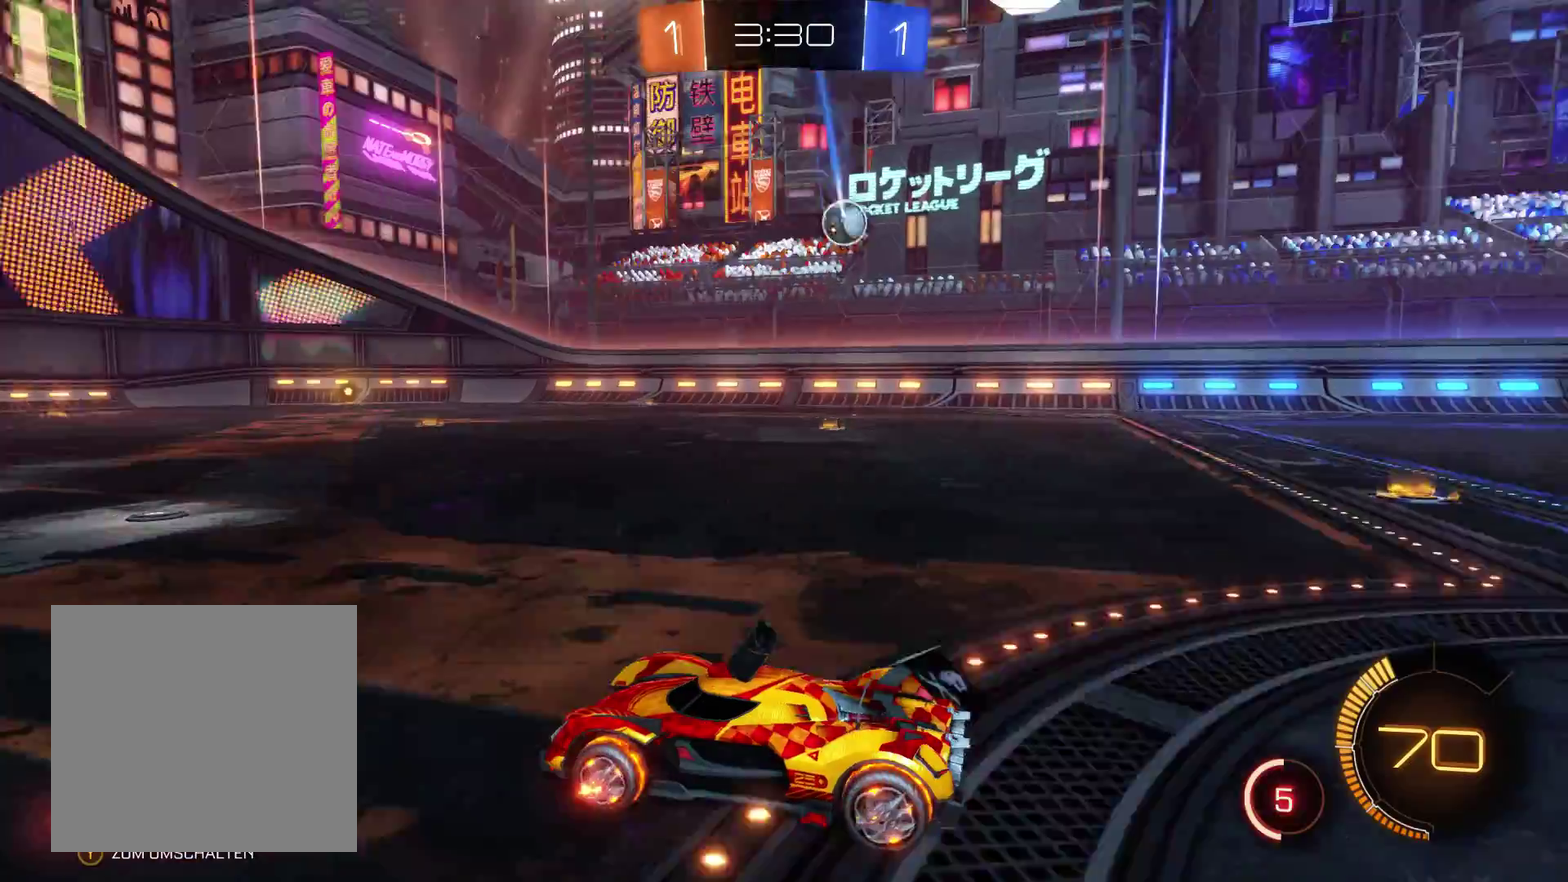
{"buttons": ["R2"], "left_stick": "right", "right_stick": "center", "events": [[433, "left_stick", "right"]]}
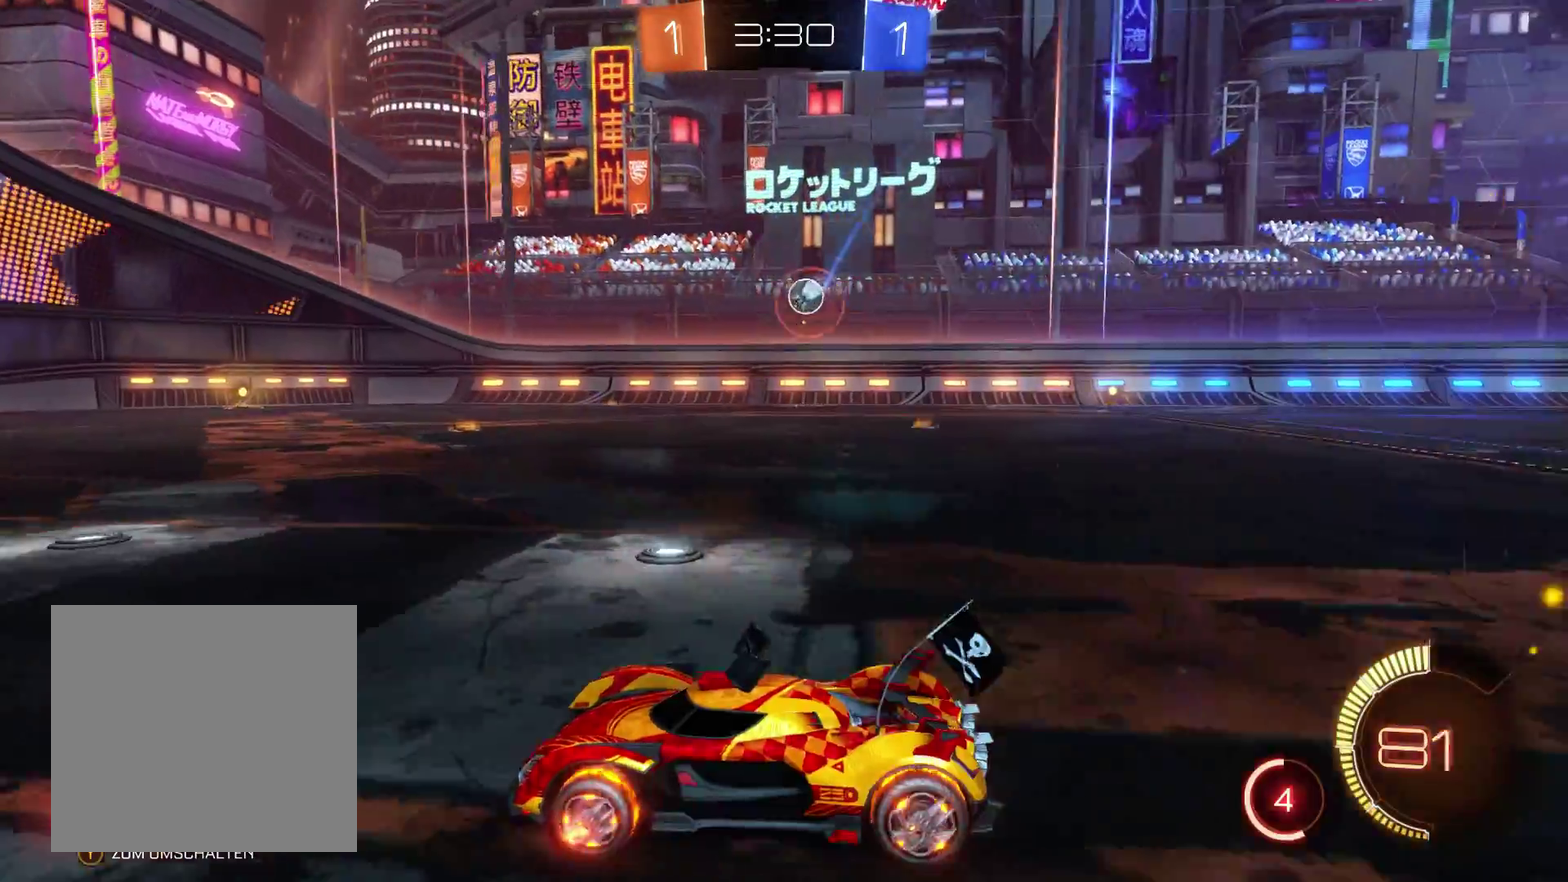
{"buttons": ["R2"], "left_stick": "right", "right_stick": "center", "events": [[333, "left_stick", "center"], [467, "left_stick", "right"]]}
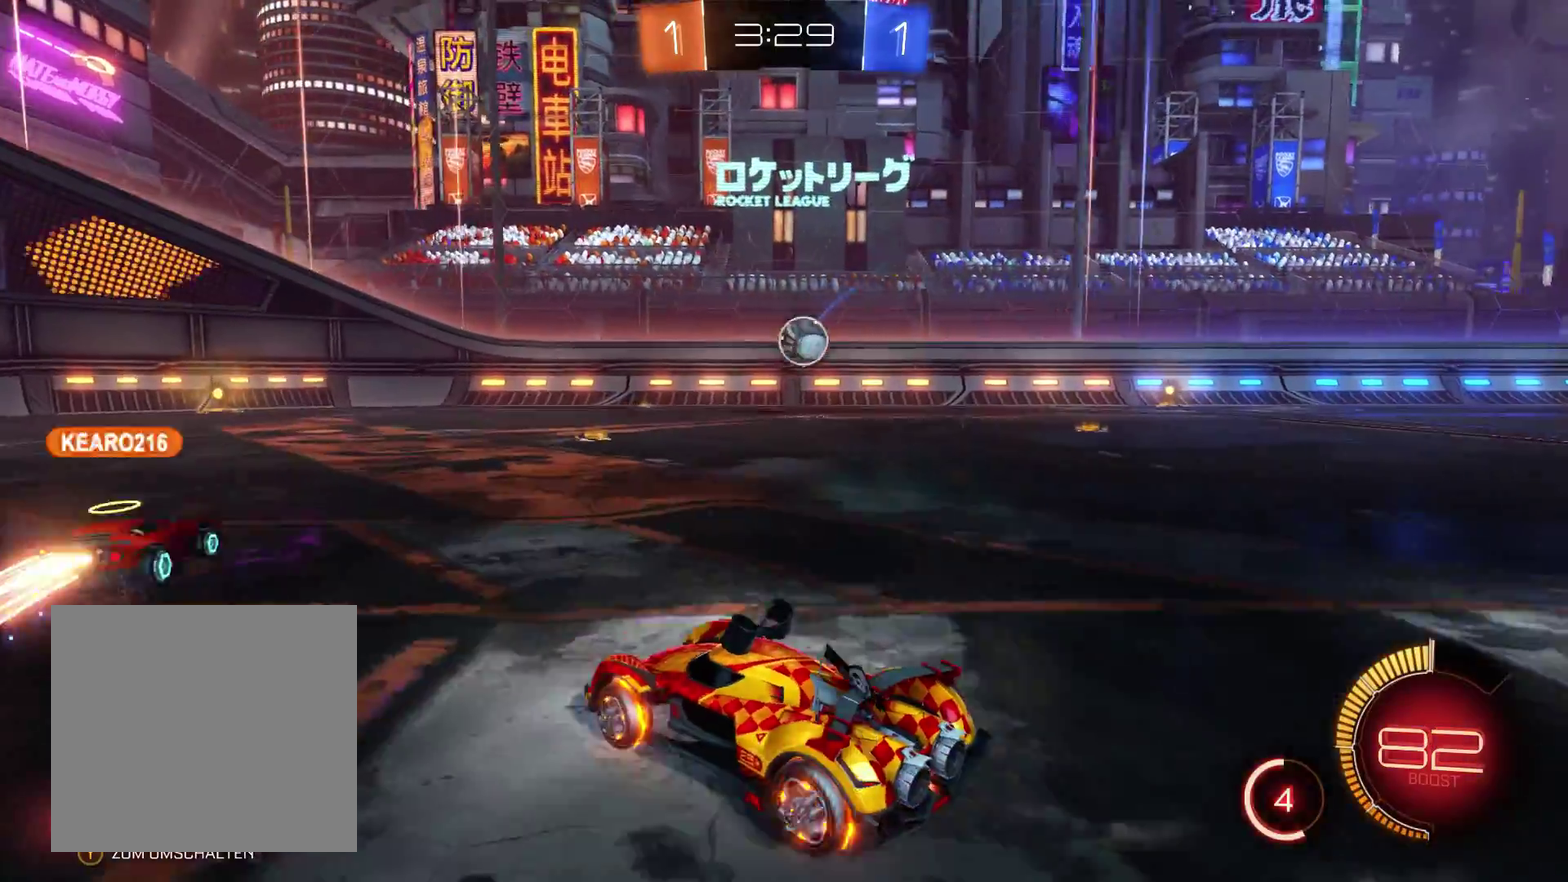
{"buttons": ["A", "R2"], "left_stick": "center", "right_stick": "center", "events": [[200, "left_stick", "center"], [267, "A", "down"]]}
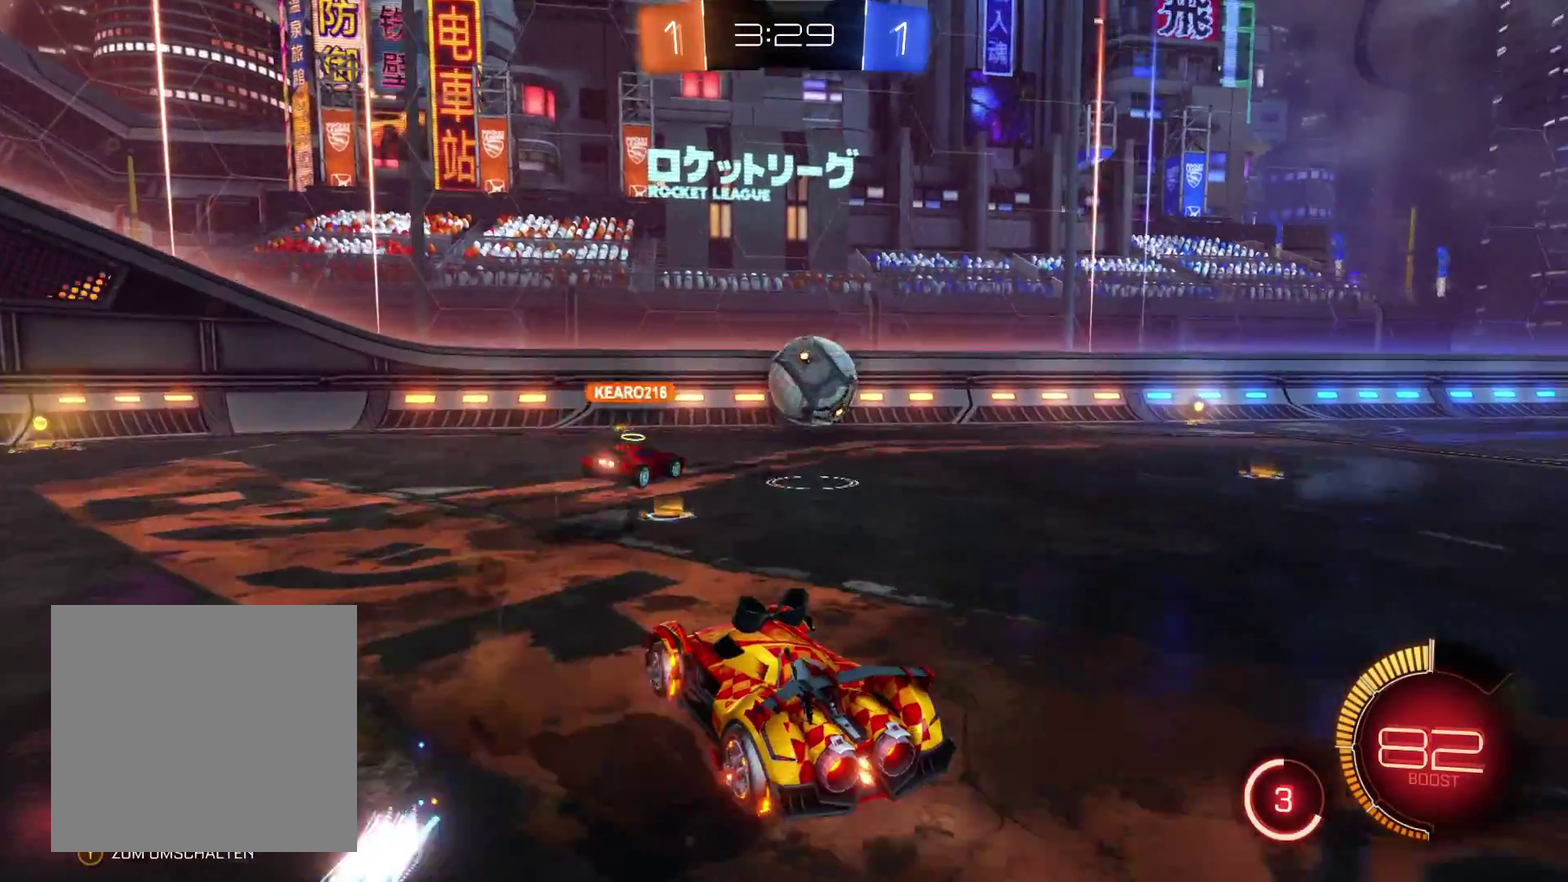
{"buttons": ["A", "R2"], "left_stick": "right", "right_stick": "center", "events": [[33, "left_stick", "right"], [133, "A", "up"], [267, "A", "down"]]}
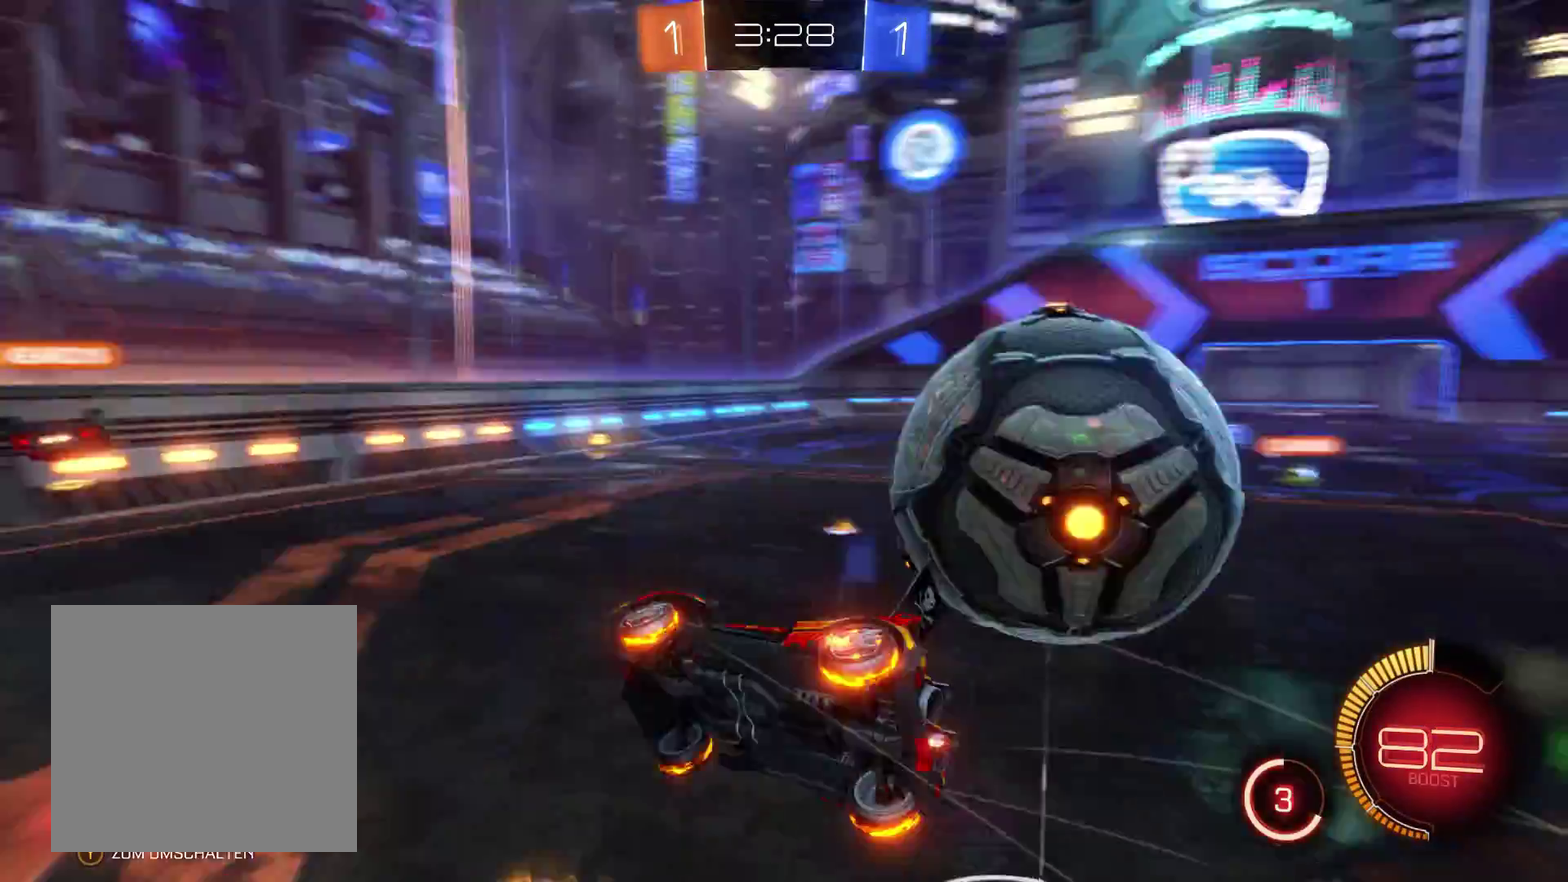
{"buttons": ["R2"], "left_stick": "left", "right_stick": "center", "events": [[67, "A", "up"], [200, "left_stick", "center"], [267, "left_stick", "left"]]}
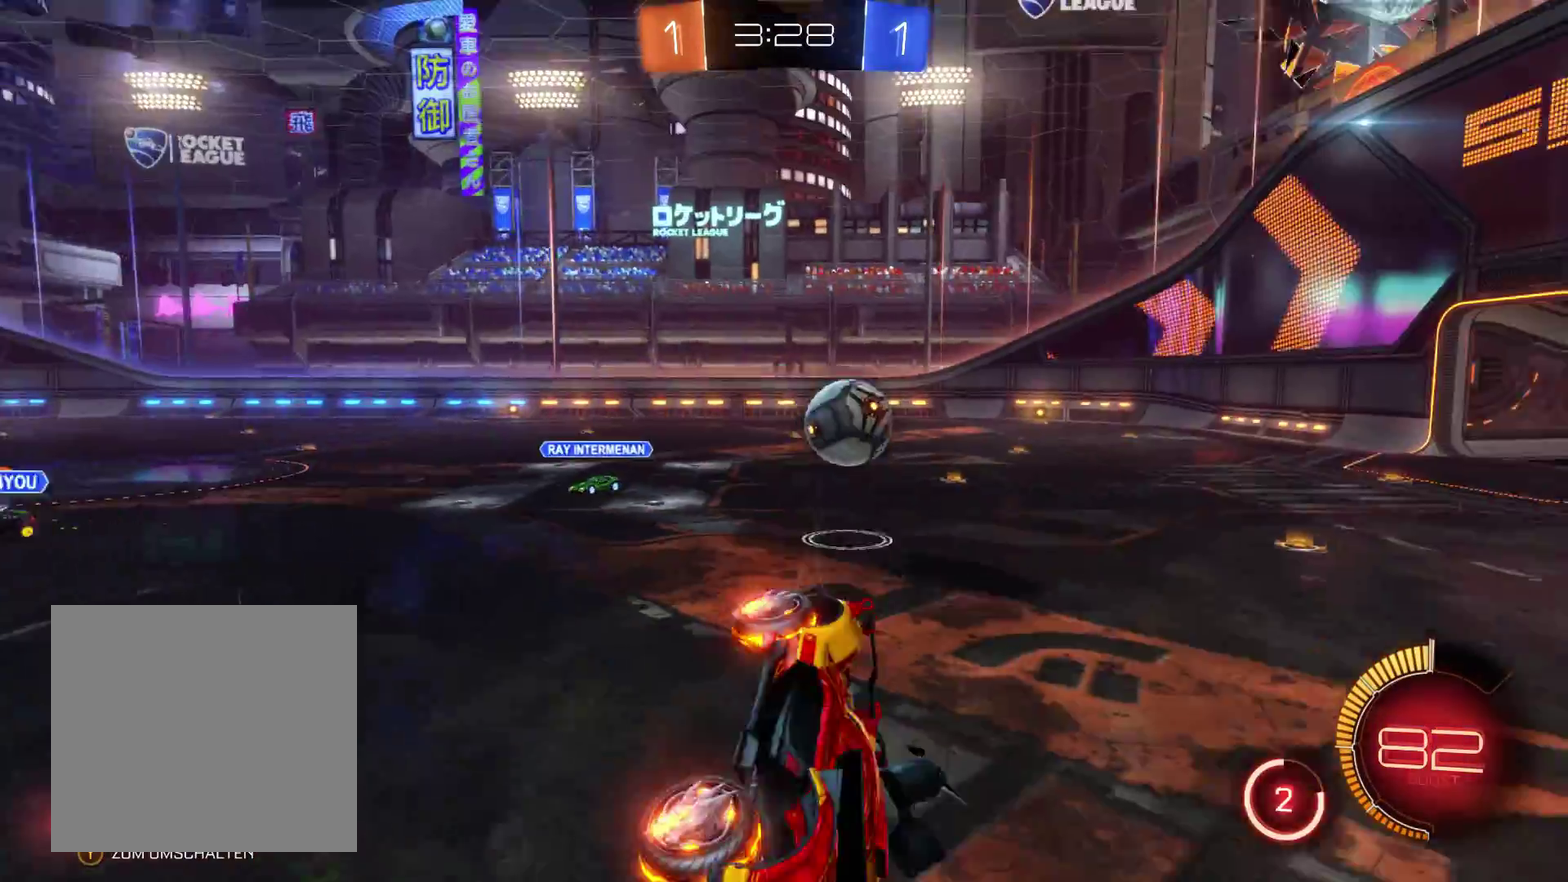
{"buttons": ["R2"], "left_stick": "left", "right_stick": "center", "events": []}
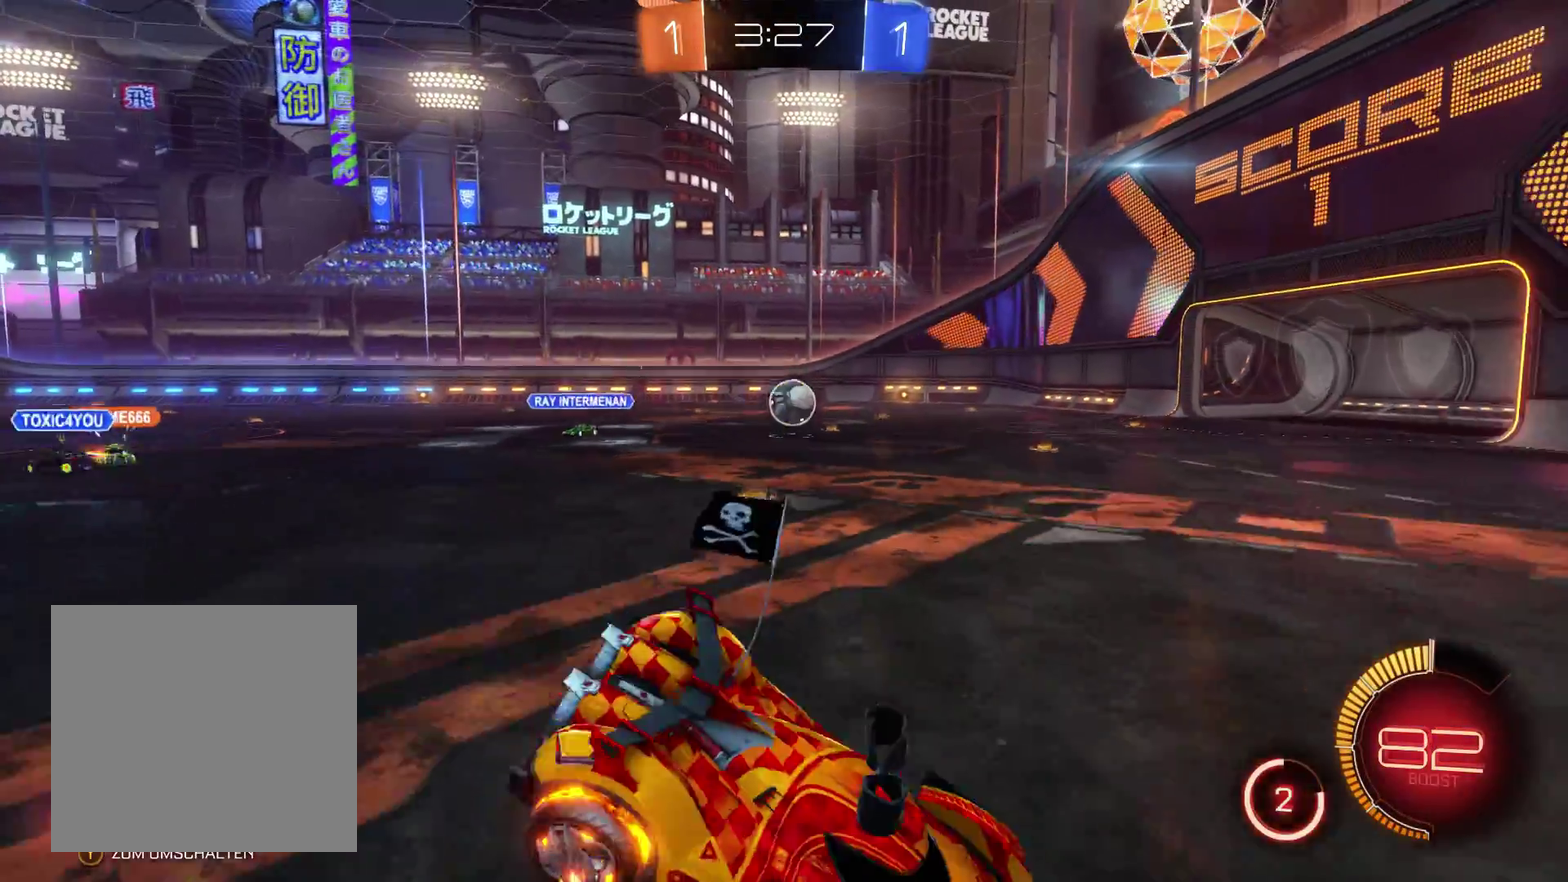
{"buttons": ["L2", "R2"], "left_stick": "center", "right_stick": "center", "events": [[33, "L2", "down"], [233, "left_stick", "center"]]}
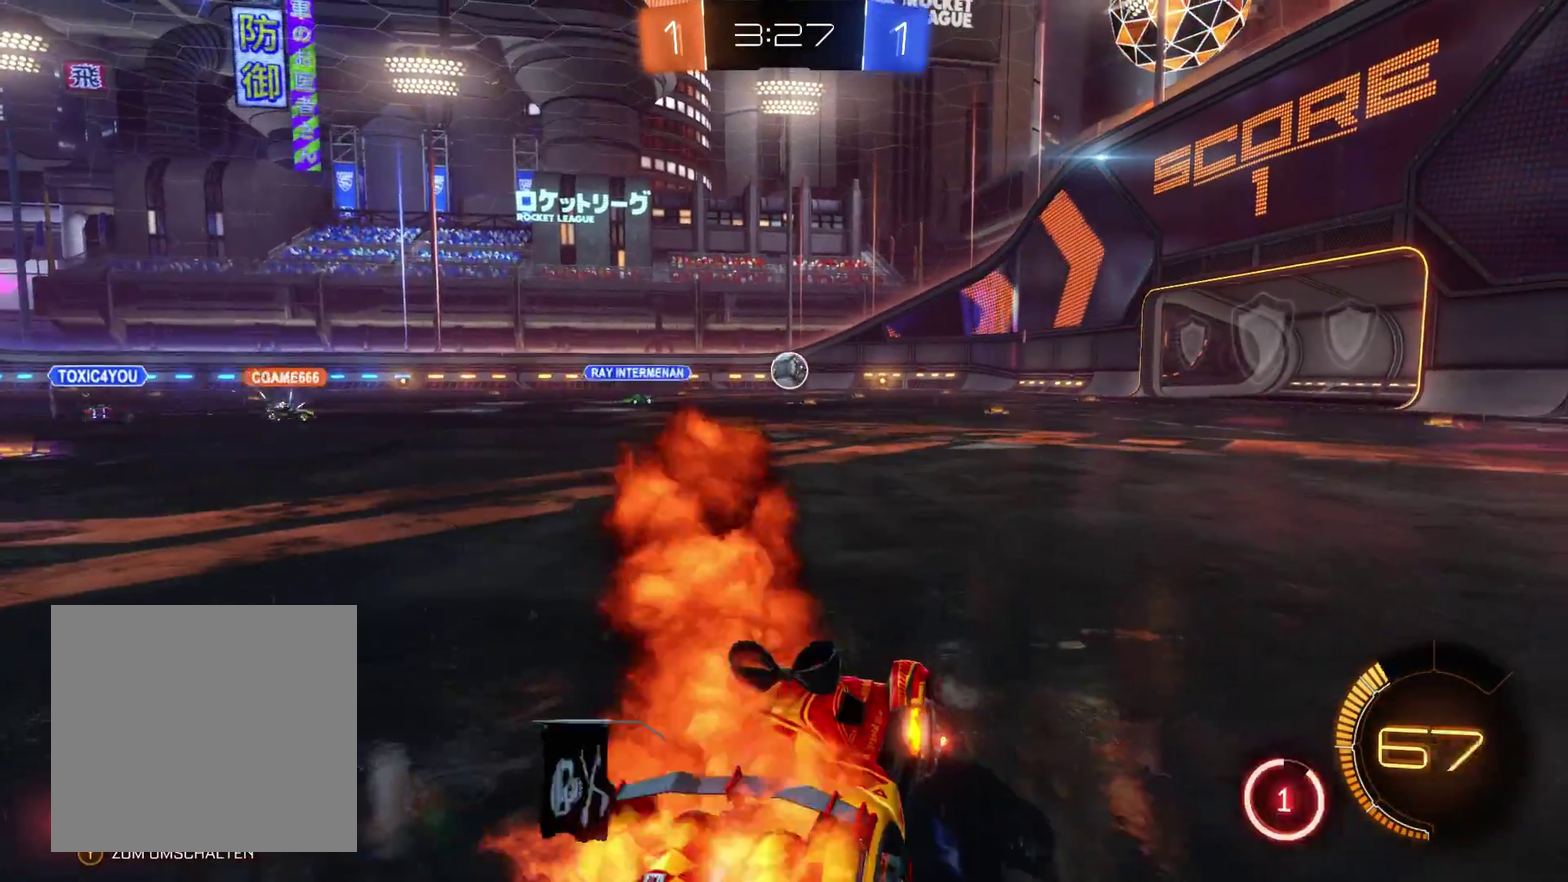
{"buttons": ["R2"], "left_stick": "right", "right_stick": "center", "events": [[400, "L2", "up"], [400, "left_stick", "right"]]}
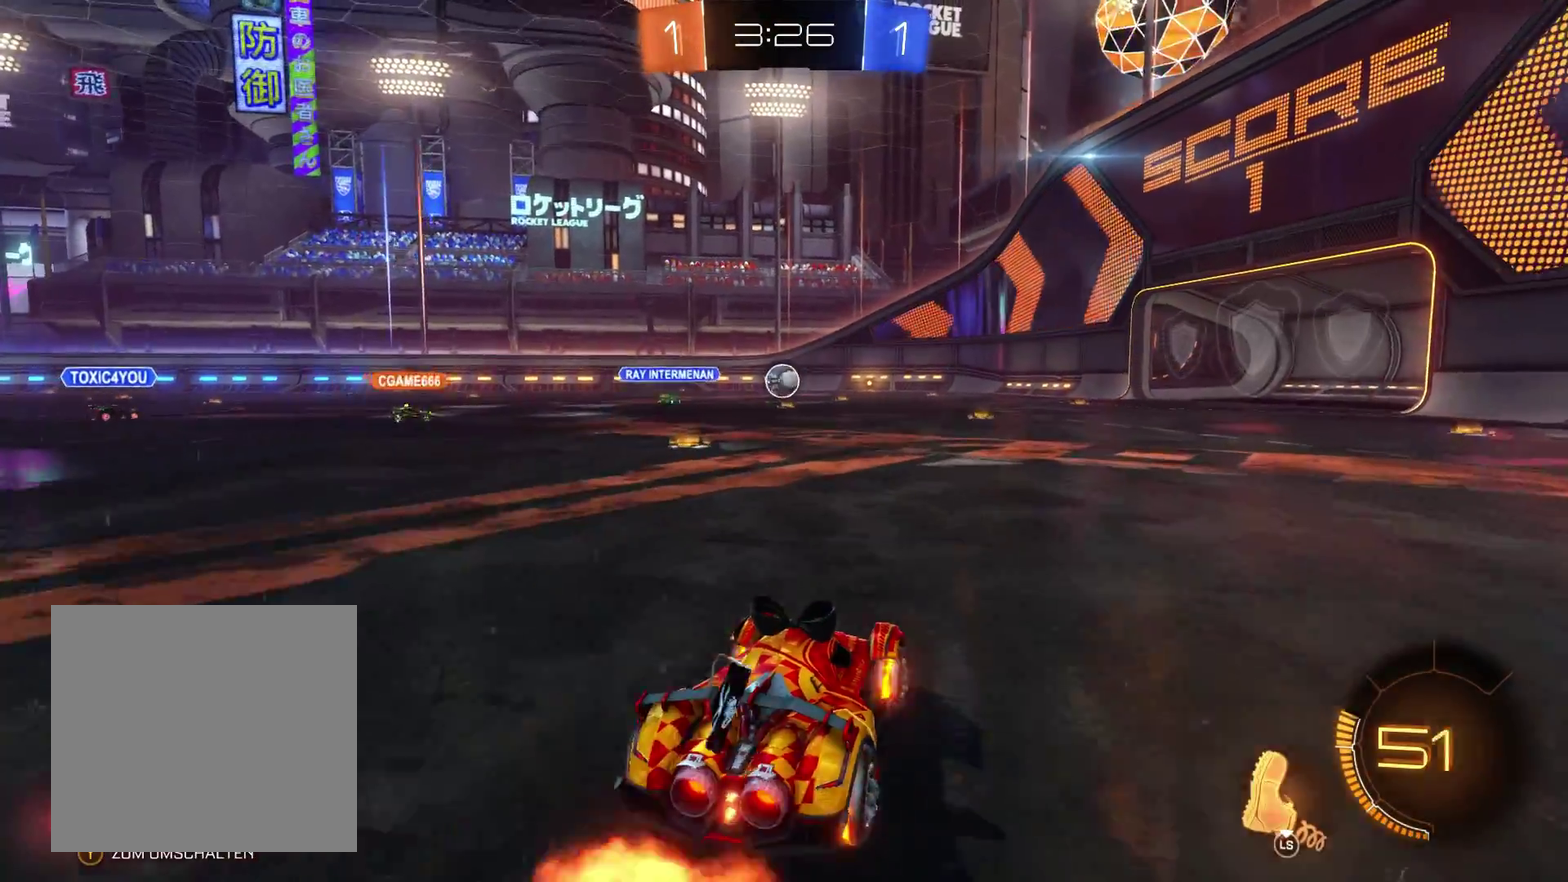
{"buttons": ["R2"], "left_stick": "center", "right_stick": "center", "events": [[200, "left_stick", "center"]]}
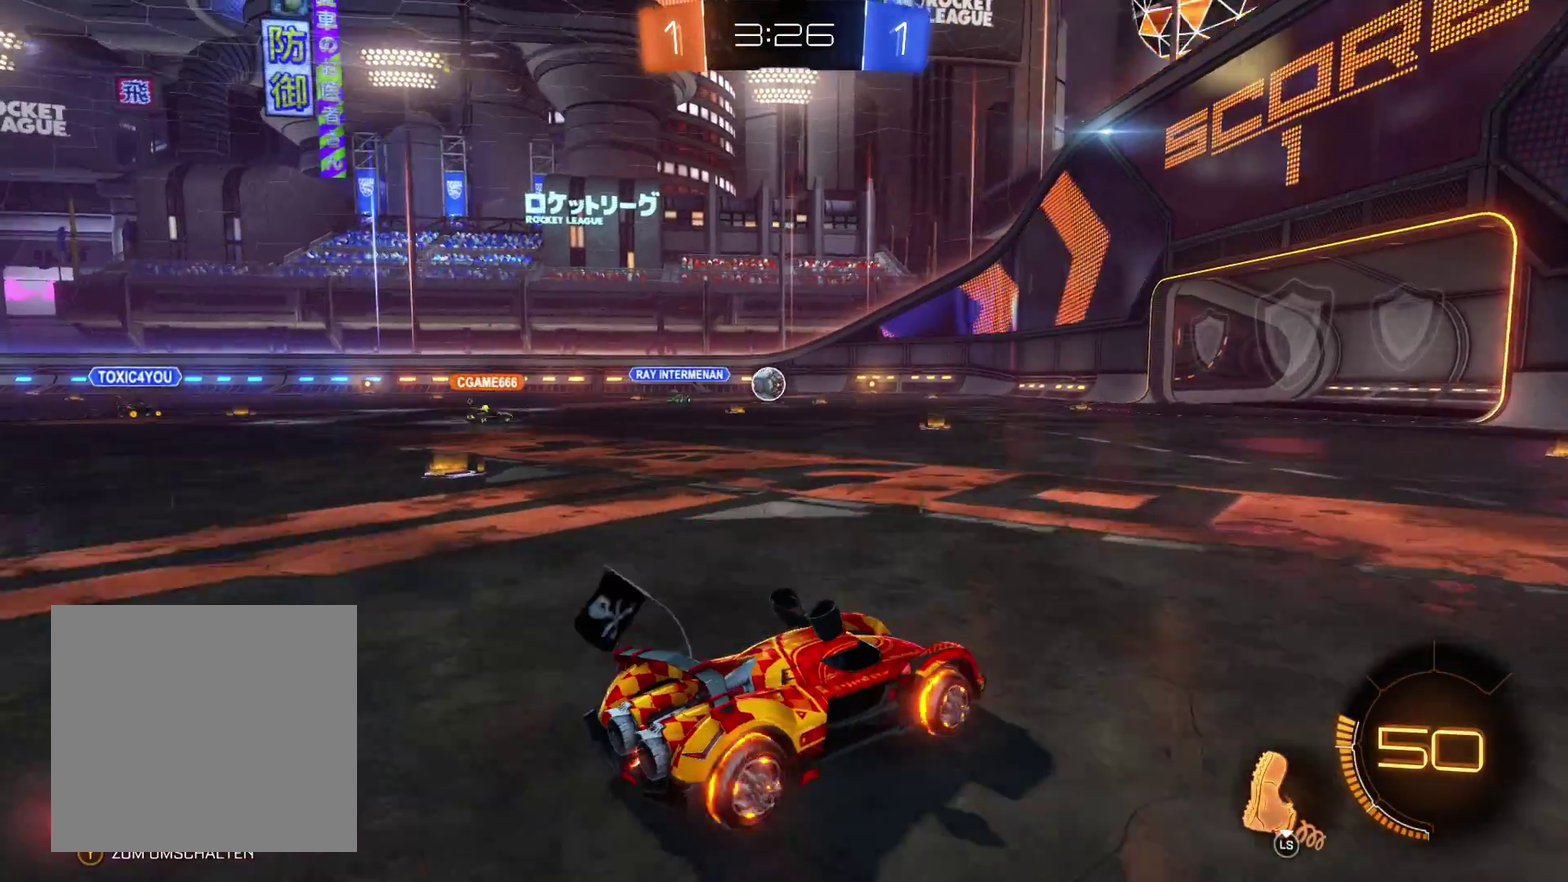
{"buttons": ["R2"], "left_stick": "center", "right_stick": "center", "events": [[33, "left_stick", "left"], [133, "left_stick", "center"]]}
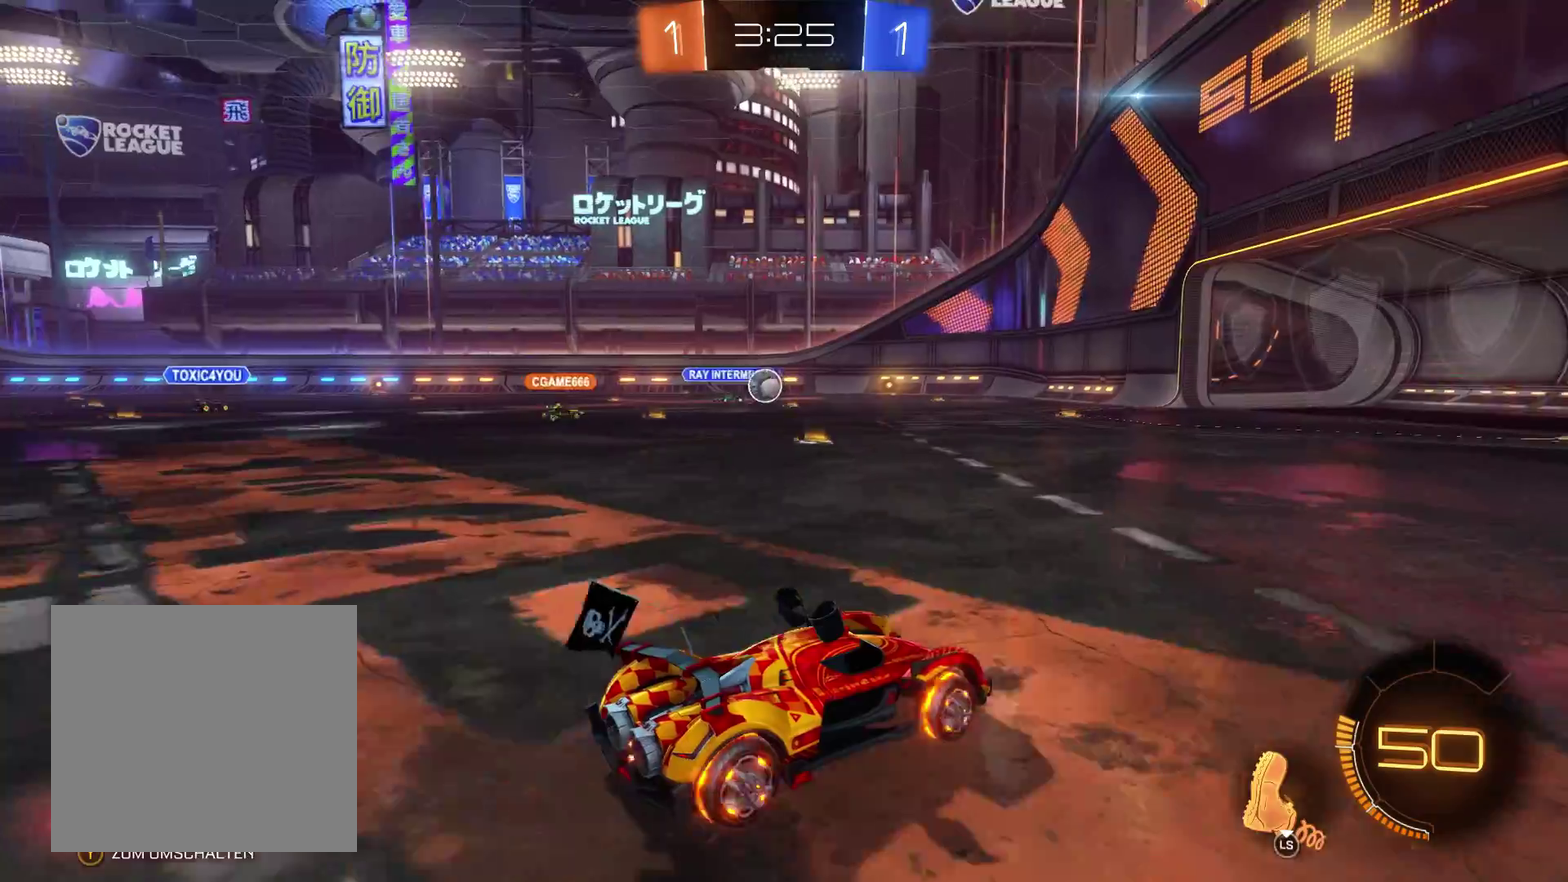
{"buttons": ["R2"], "left_stick": "left", "right_stick": "center", "events": [[433, "left_stick", "left"]]}
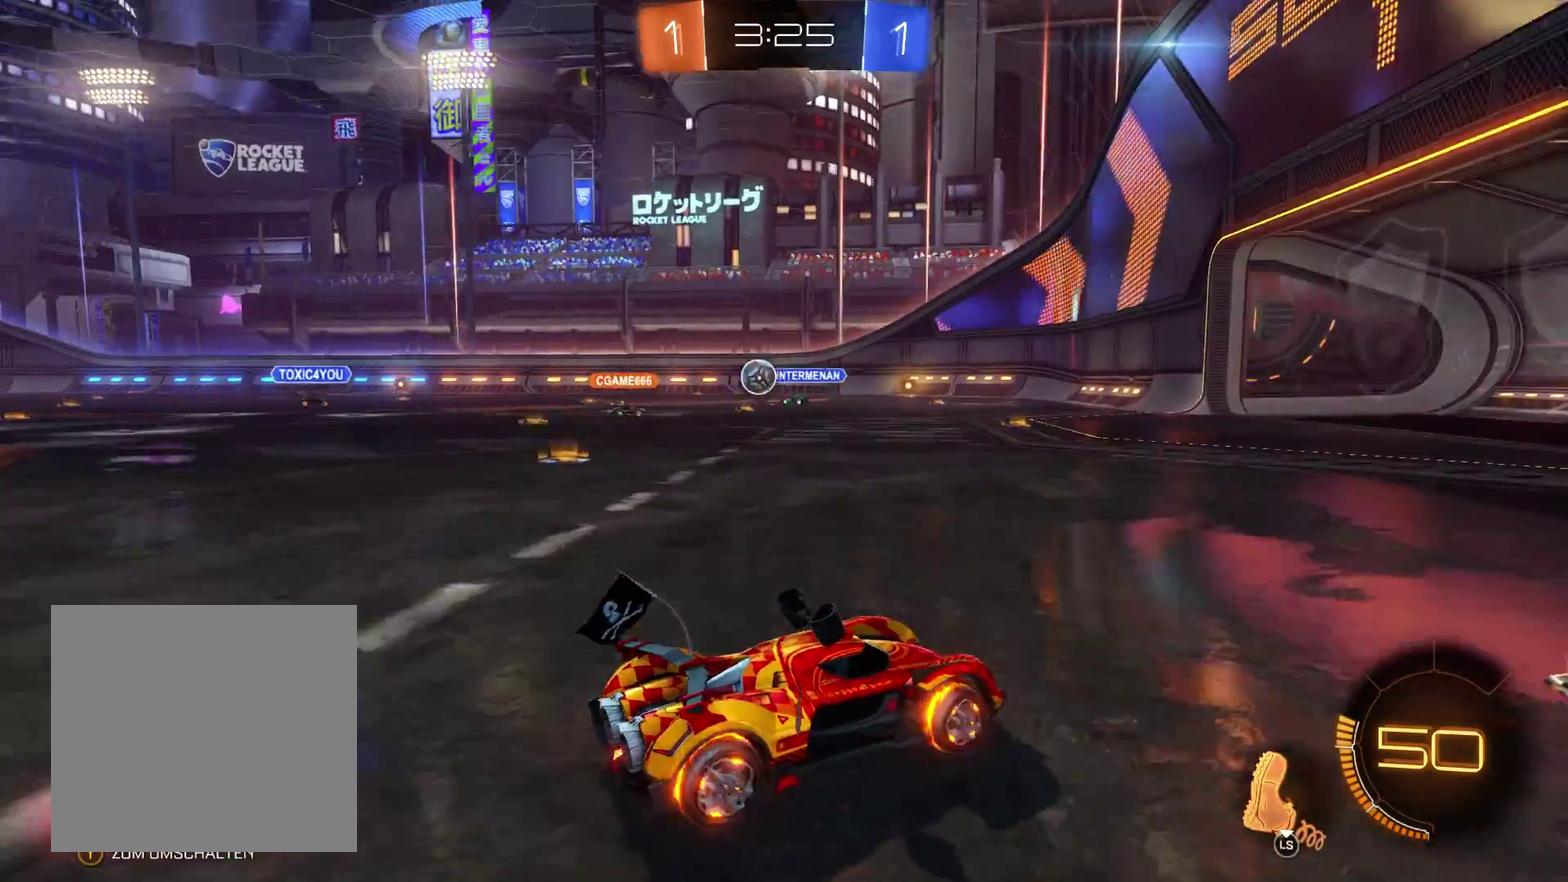
{"buttons": ["R2"], "left_stick": "left", "right_stick": "center", "events": [[300, "left_stick", "center"], [500, "left_stick", "left"]]}
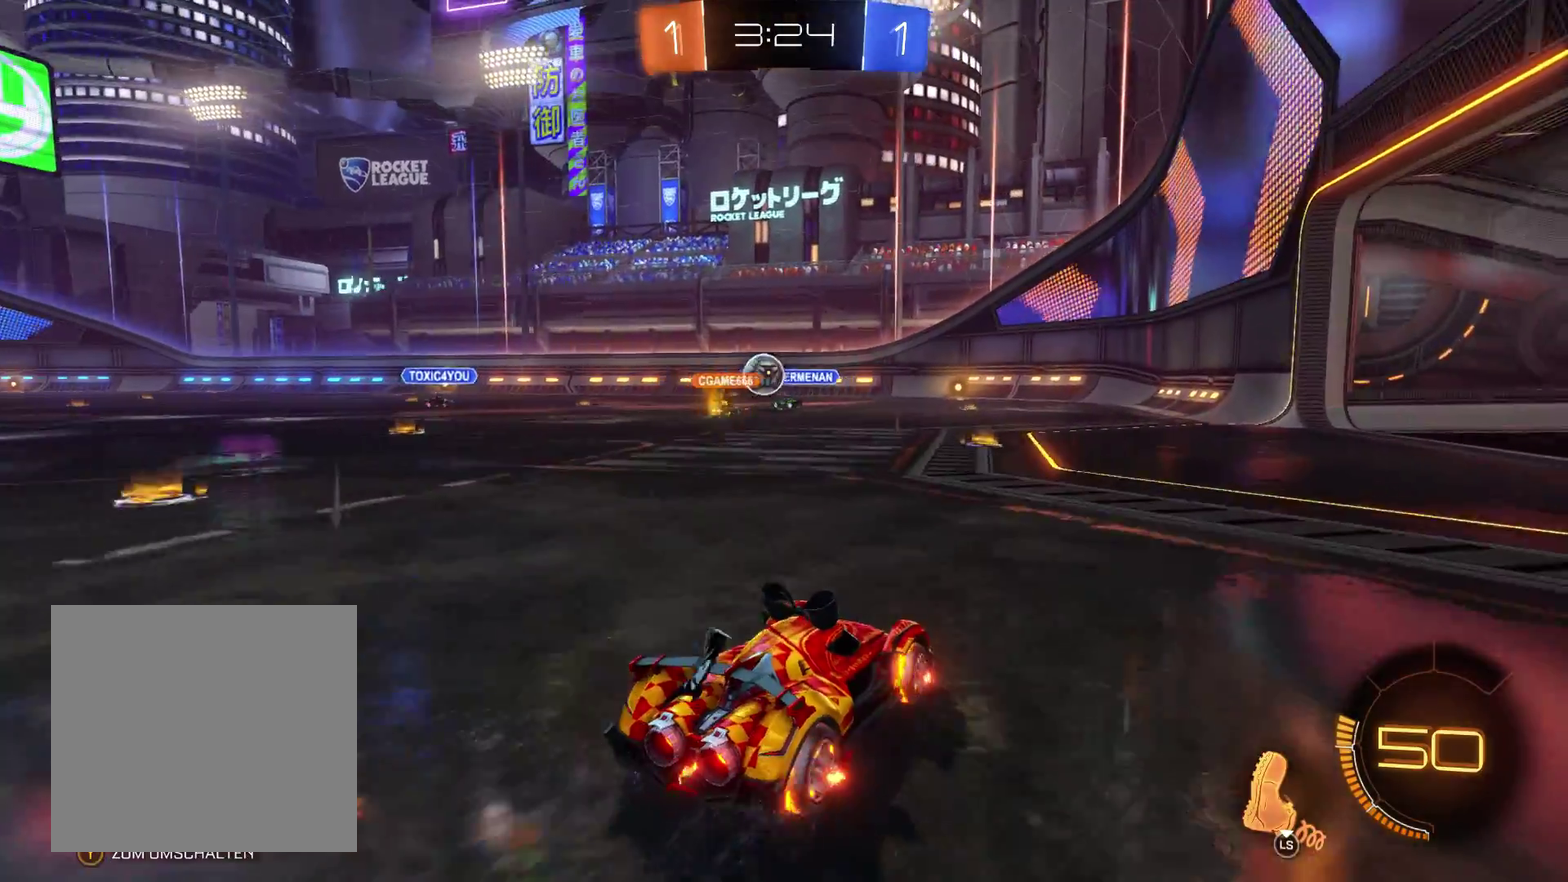
{"buttons": ["R2"], "left_stick": "center", "right_stick": "center", "events": [[333, "left_stick", "center"]]}
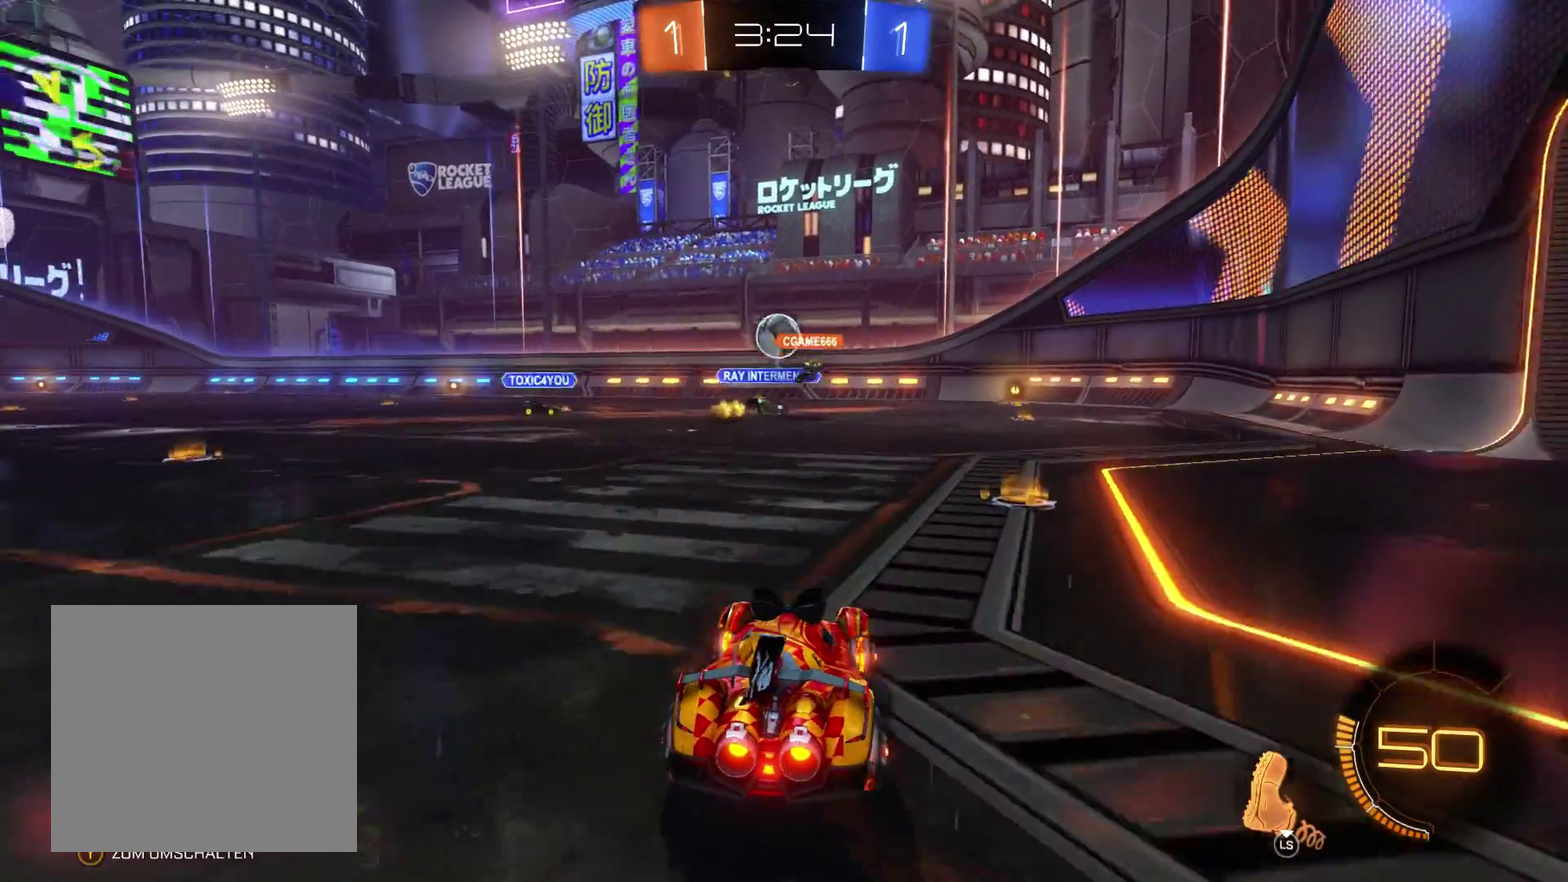
{"buttons": ["R2"], "left_stick": "right", "right_stick": "center", "events": [[200, "left_stick", "right"]]}
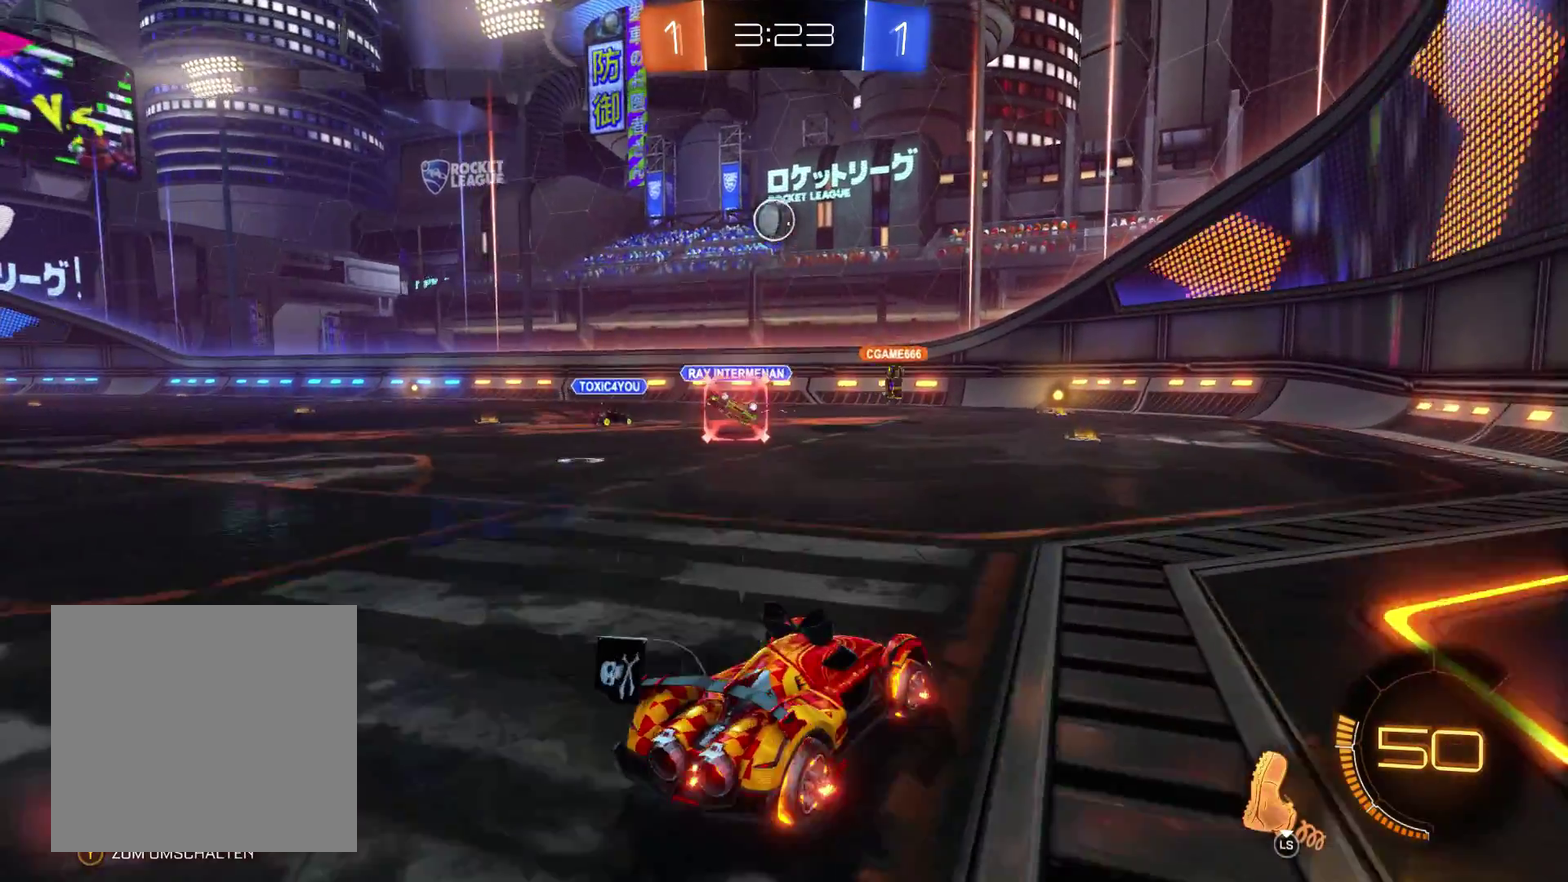
{"buttons": ["R2"], "left_stick": "left", "right_stick": "center", "events": [[133, "left_stick", "left"]]}
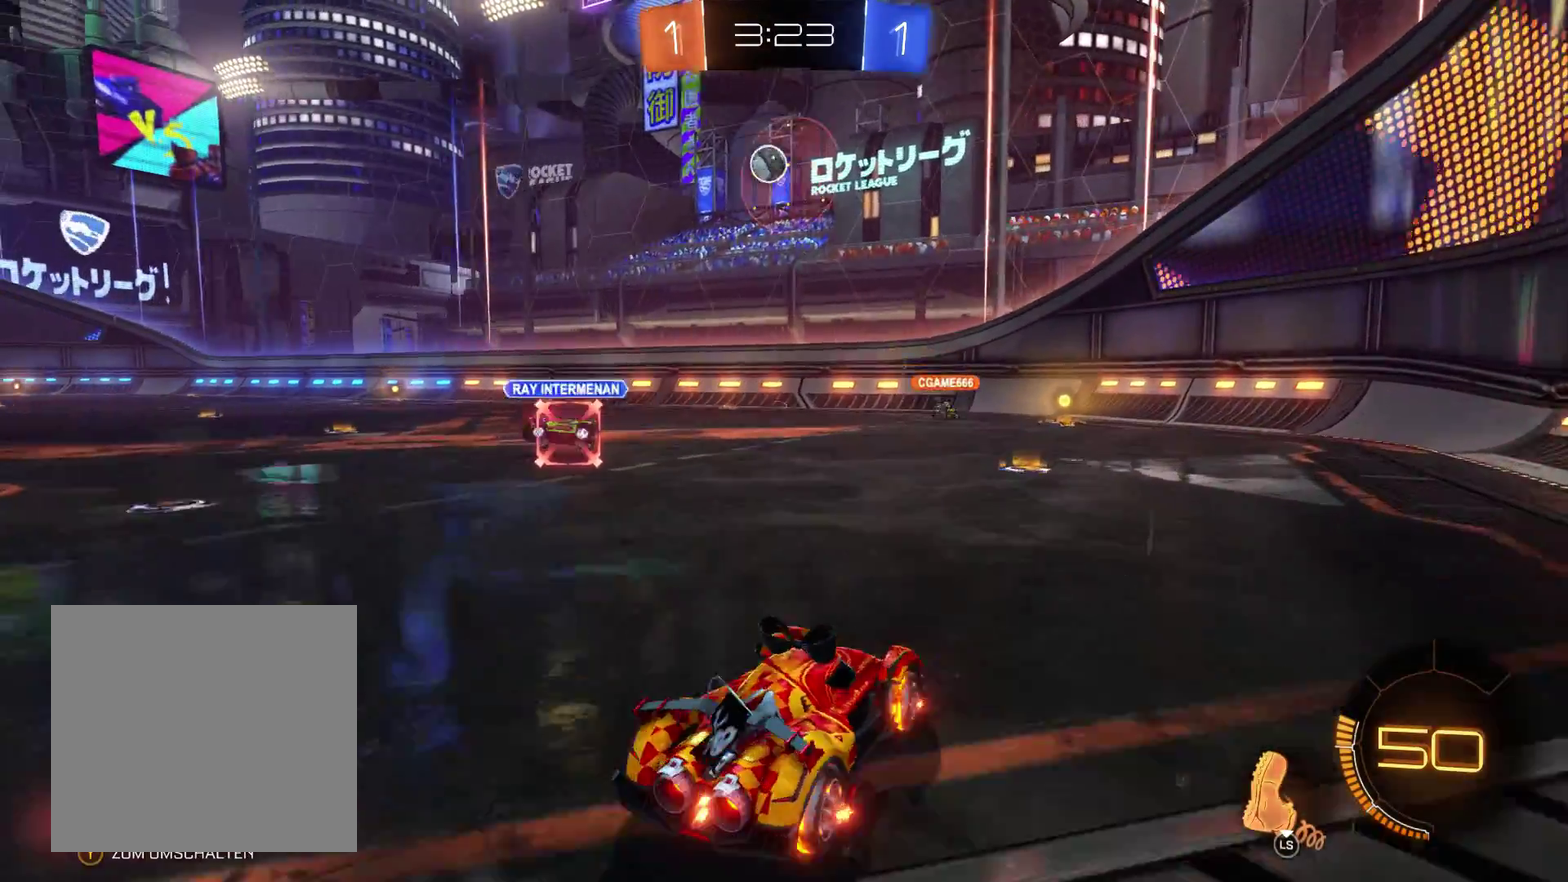
{"buttons": ["R2"], "left_stick": "right", "right_stick": "center", "events": [[233, "left_stick", "center"], [367, "left_stick", "right"]]}
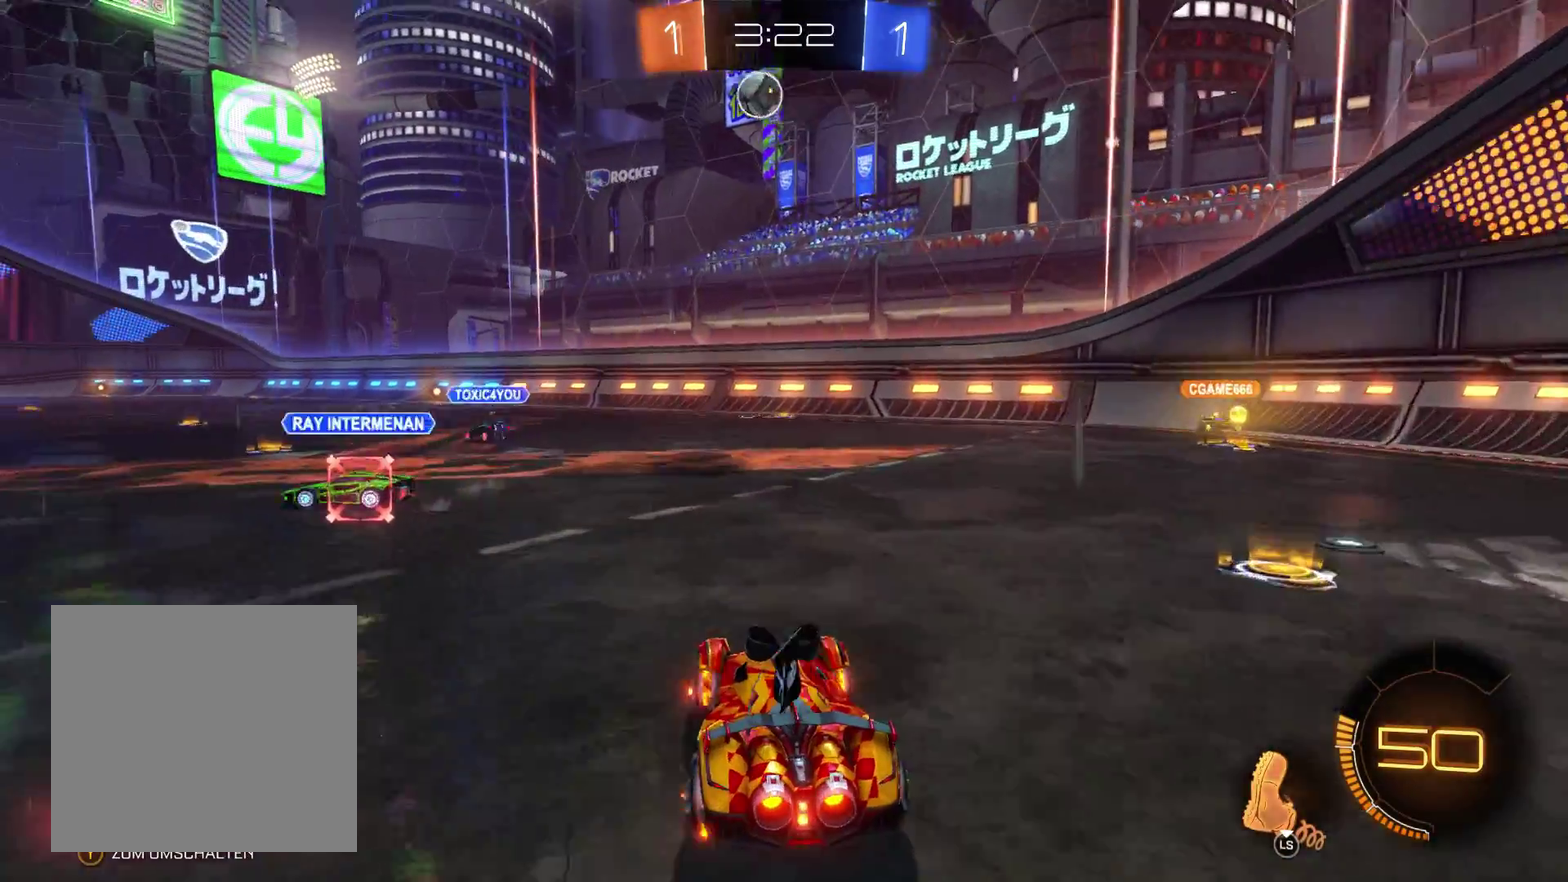
{"buttons": ["R2"], "left_stick": "left", "right_stick": "center", "events": [[67, "left_stick", "center"], [133, "left_stick", "left"]]}
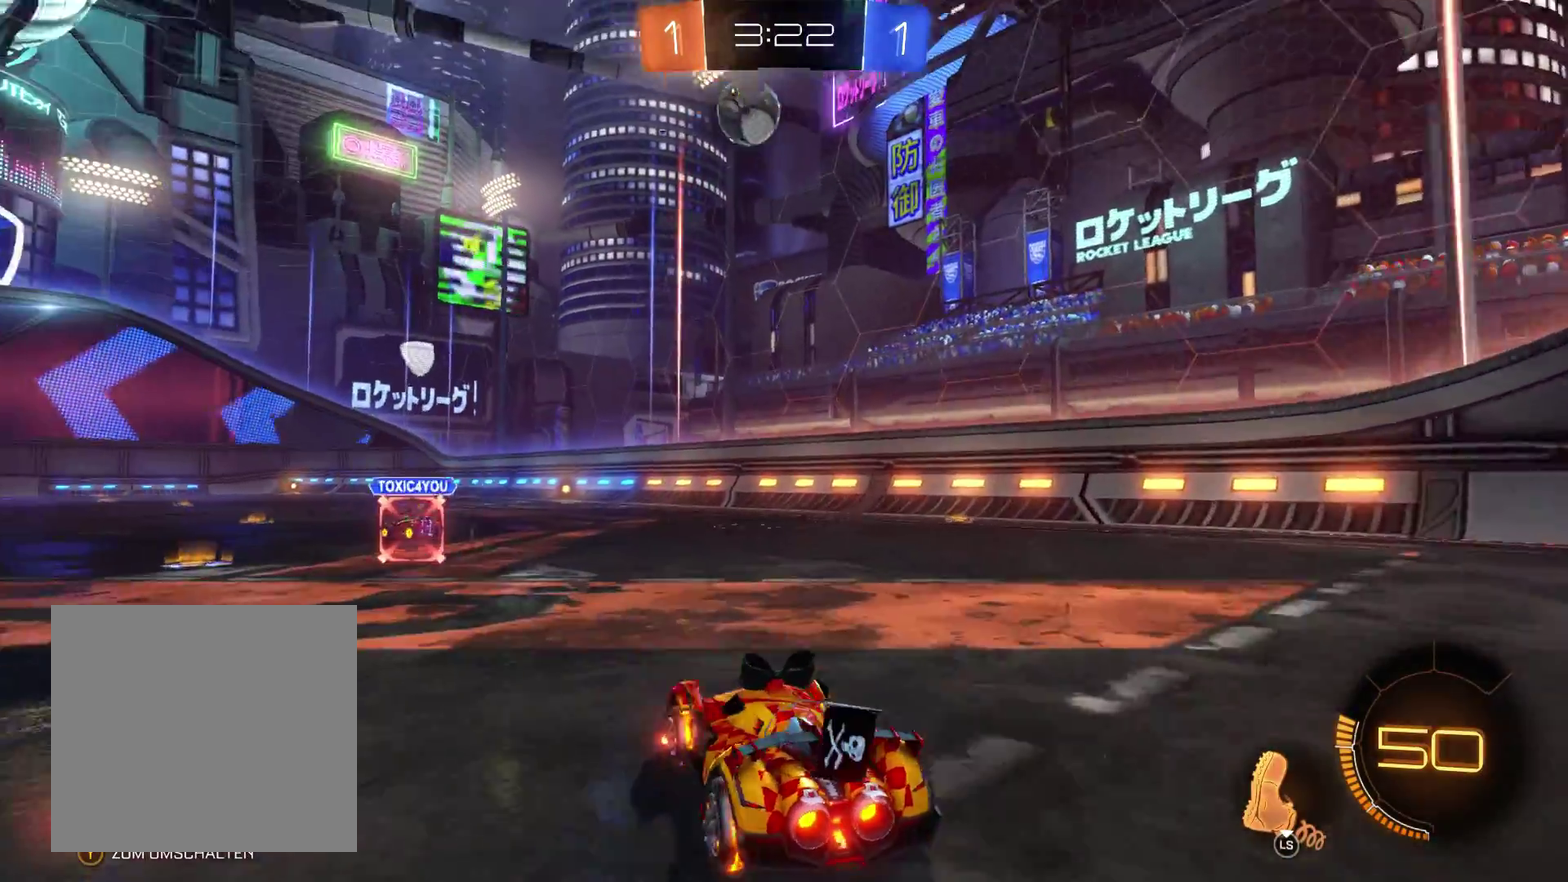
{"buttons": [], "left_stick": "left", "right_stick": "center", "events": [[133, "left_stick", "center"], [267, "R2", "up"], [433, "R1", "down"], [467, "left_stick", "left"], [500, "R1", "up"]]}
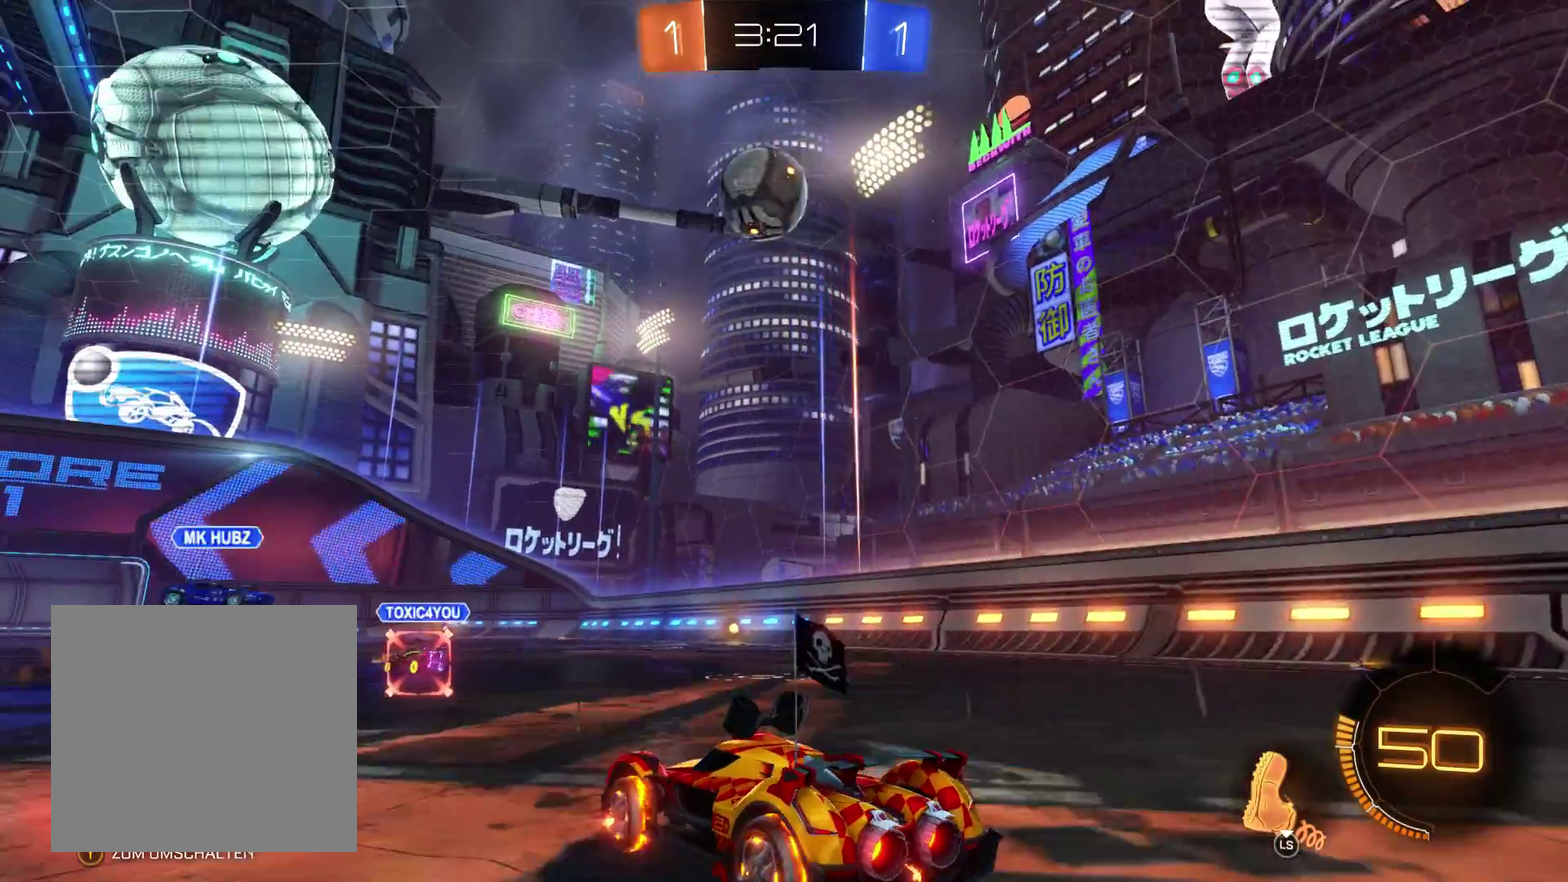
{"buttons": [], "left_stick": "center", "right_stick": "center", "events": [[100, "left_stick", "center"]]}
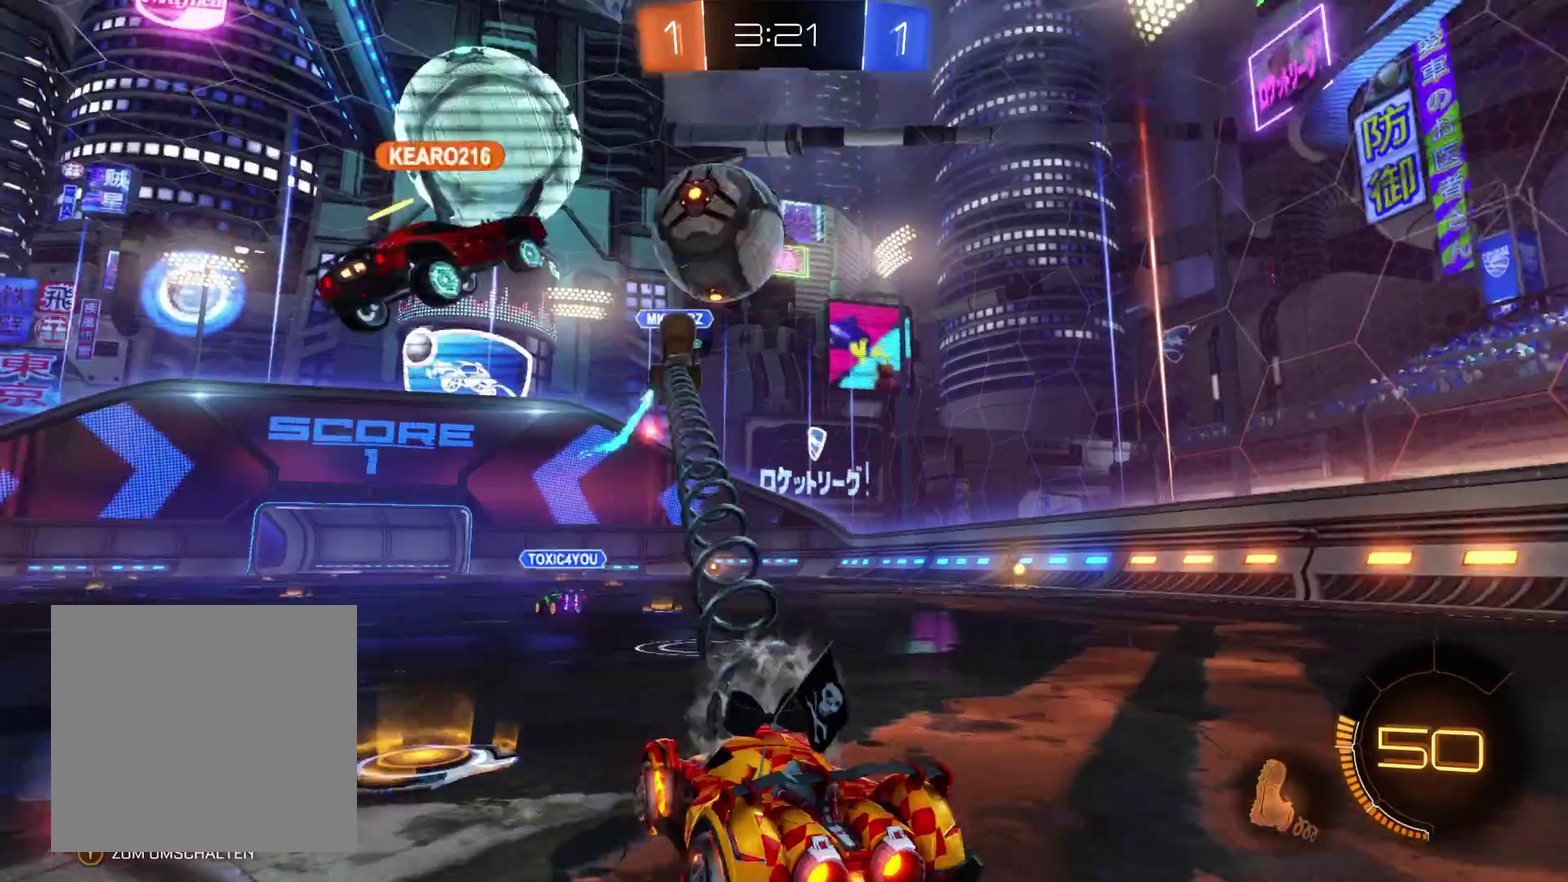
{"buttons": ["R2"], "left_stick": "left", "right_stick": "center", "events": [[367, "left_stick", "left"], [400, "R2", "down"]]}